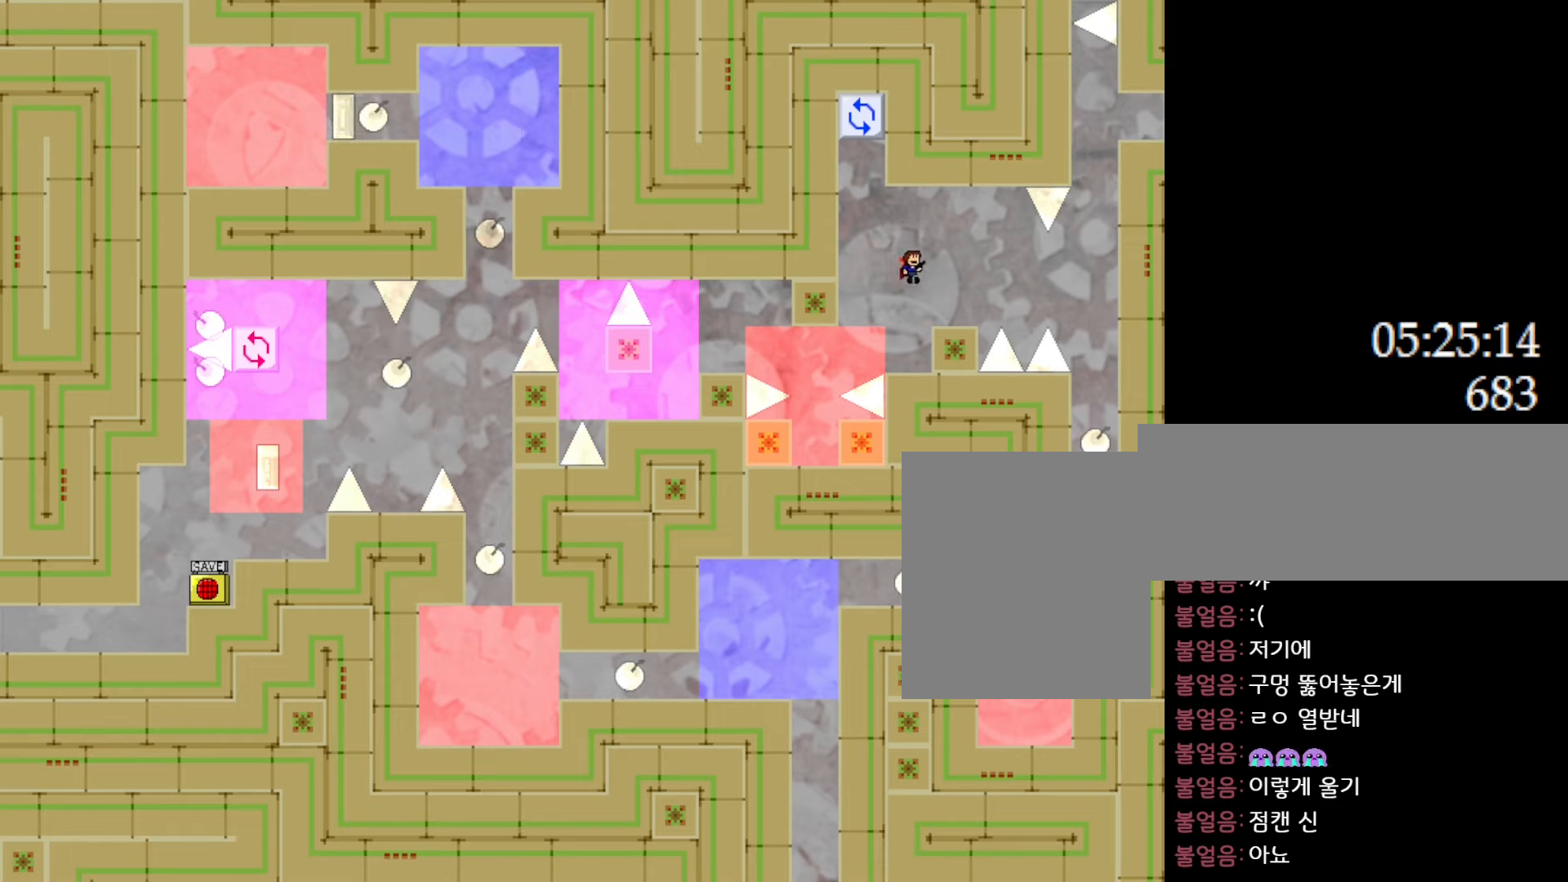
Gameplay with keyboard; each line is a JSON object with the keys held at the frame after it. "events" lists presses ("down") and releases ("up") of "down", "l_up", "left", "r", "r_up", "right", "up" and "z" between this image and that frame as [ms after this image, input, new state], when the widget could be followed in between. No other keys are recorded. Mouse input is not recorded. Key names are as the overlay labels them; some are game actions (e.g. jump) rather than physical keys.
{"keys": ["l_up", "left"], "events": [[117, "right", "up"], [233, "left", "down"], [267, "l_up", "down"]]}
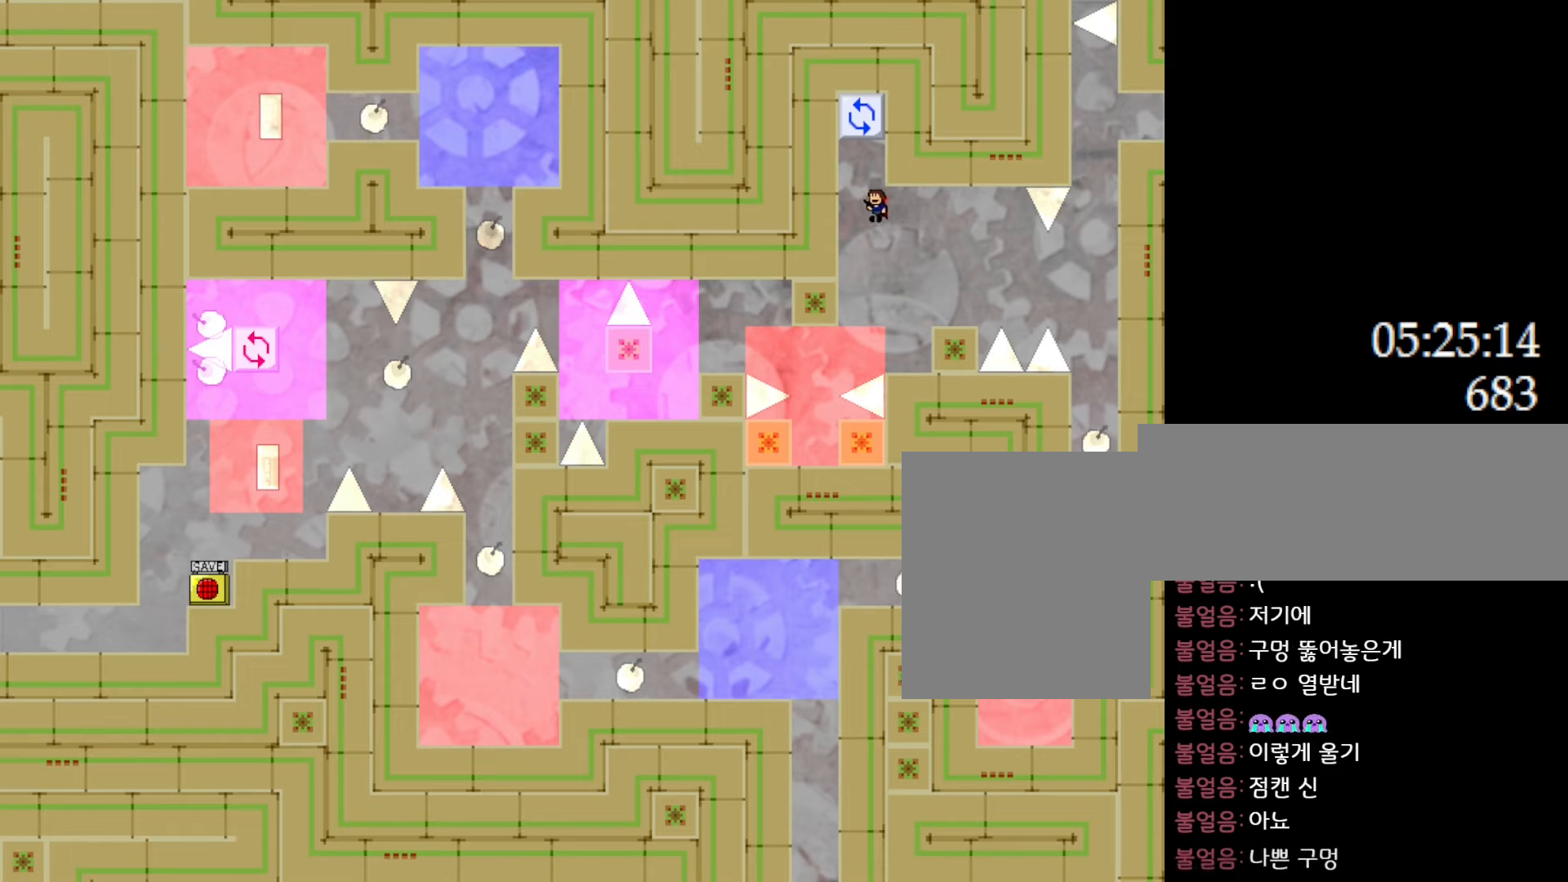
{"keys": [], "events": [[33, "l_up", "up"], [83, "l_up", "down"], [117, "left", "up"], [200, "right", "down"], [400, "l_up", "up"], [483, "right", "up"]]}
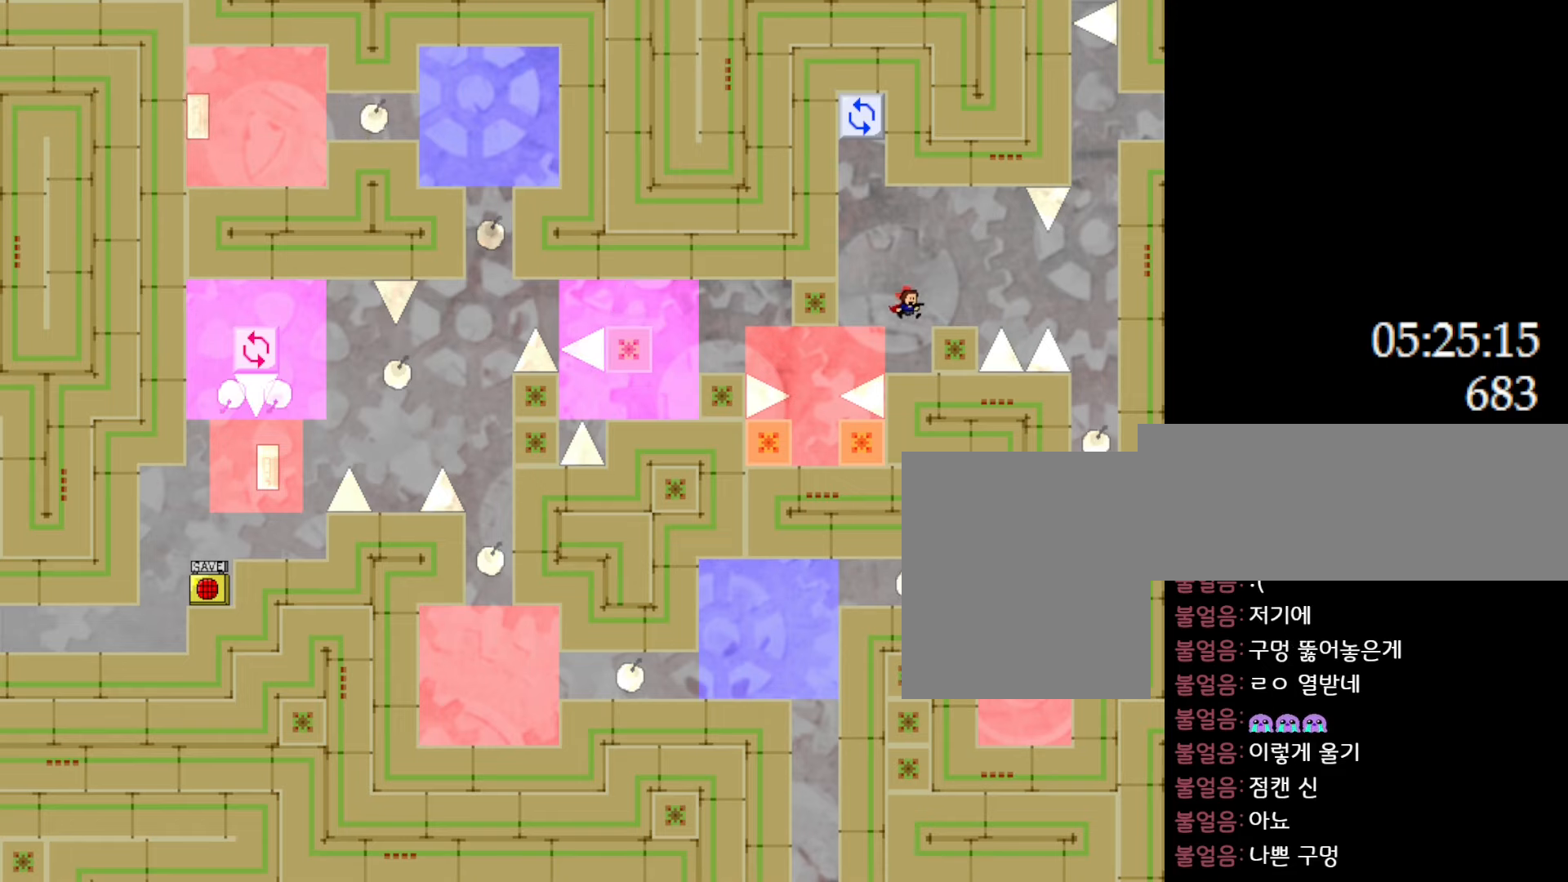
{"keys": ["left"], "events": [[100, "l_up", "down"], [183, "l_up", "up"], [200, "right", "down"], [383, "right", "up"], [500, "left", "down"]]}
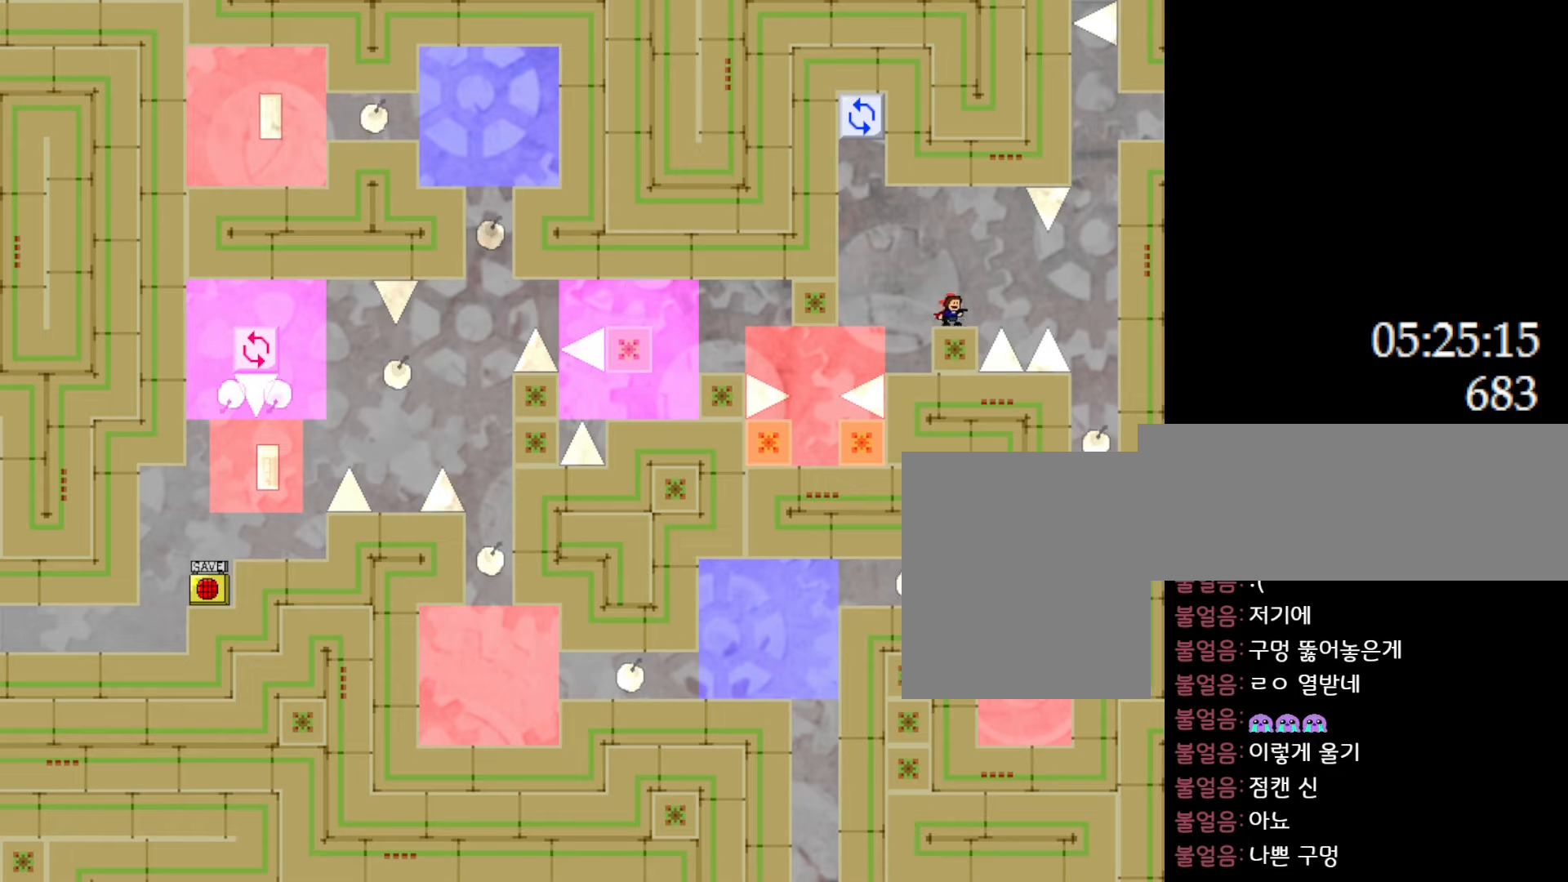
{"keys": [], "events": [[67, "left", "up"], [450, "left", "down"], [483, "left", "up"]]}
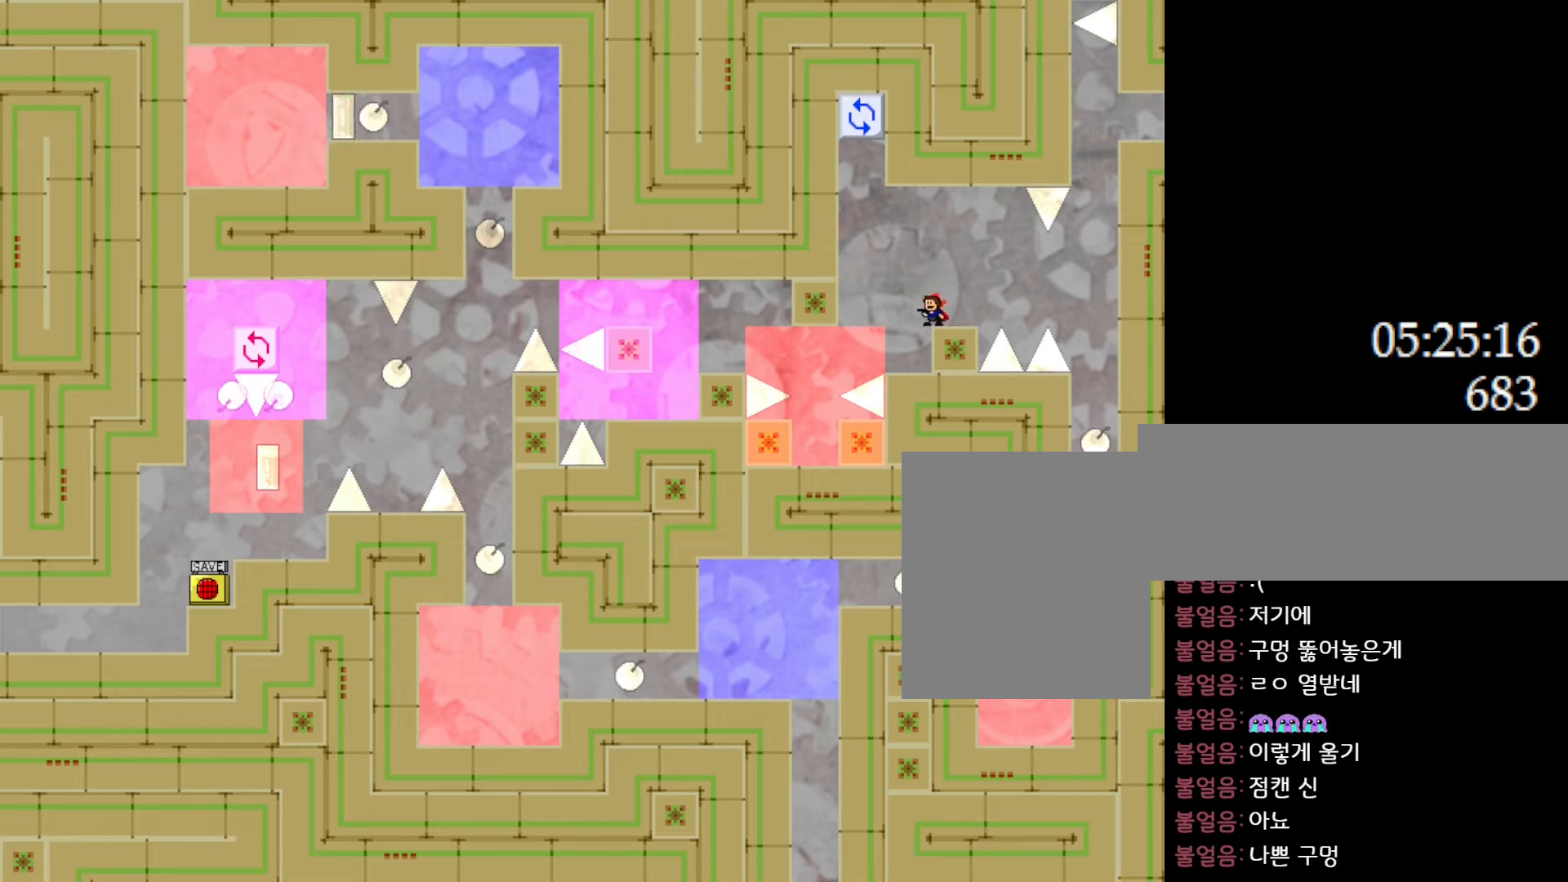
{"keys": [], "events": []}
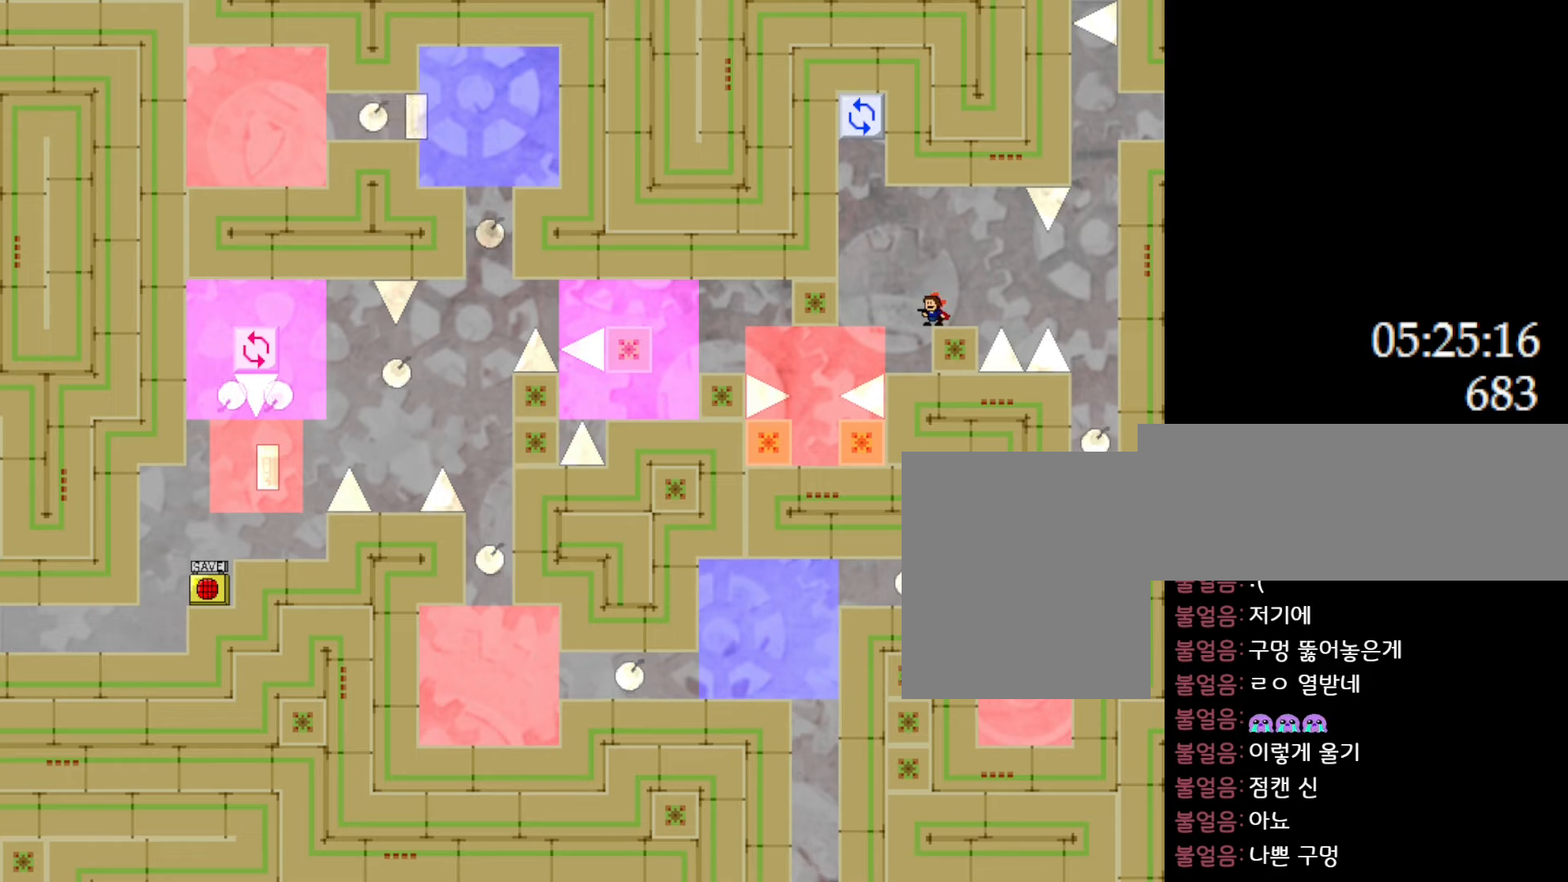
{"keys": ["l_up", "left"], "events": [[150, "left", "down"], [167, "l_up", "down"], [417, "l_up", "up"], [483, "l_up", "down"]]}
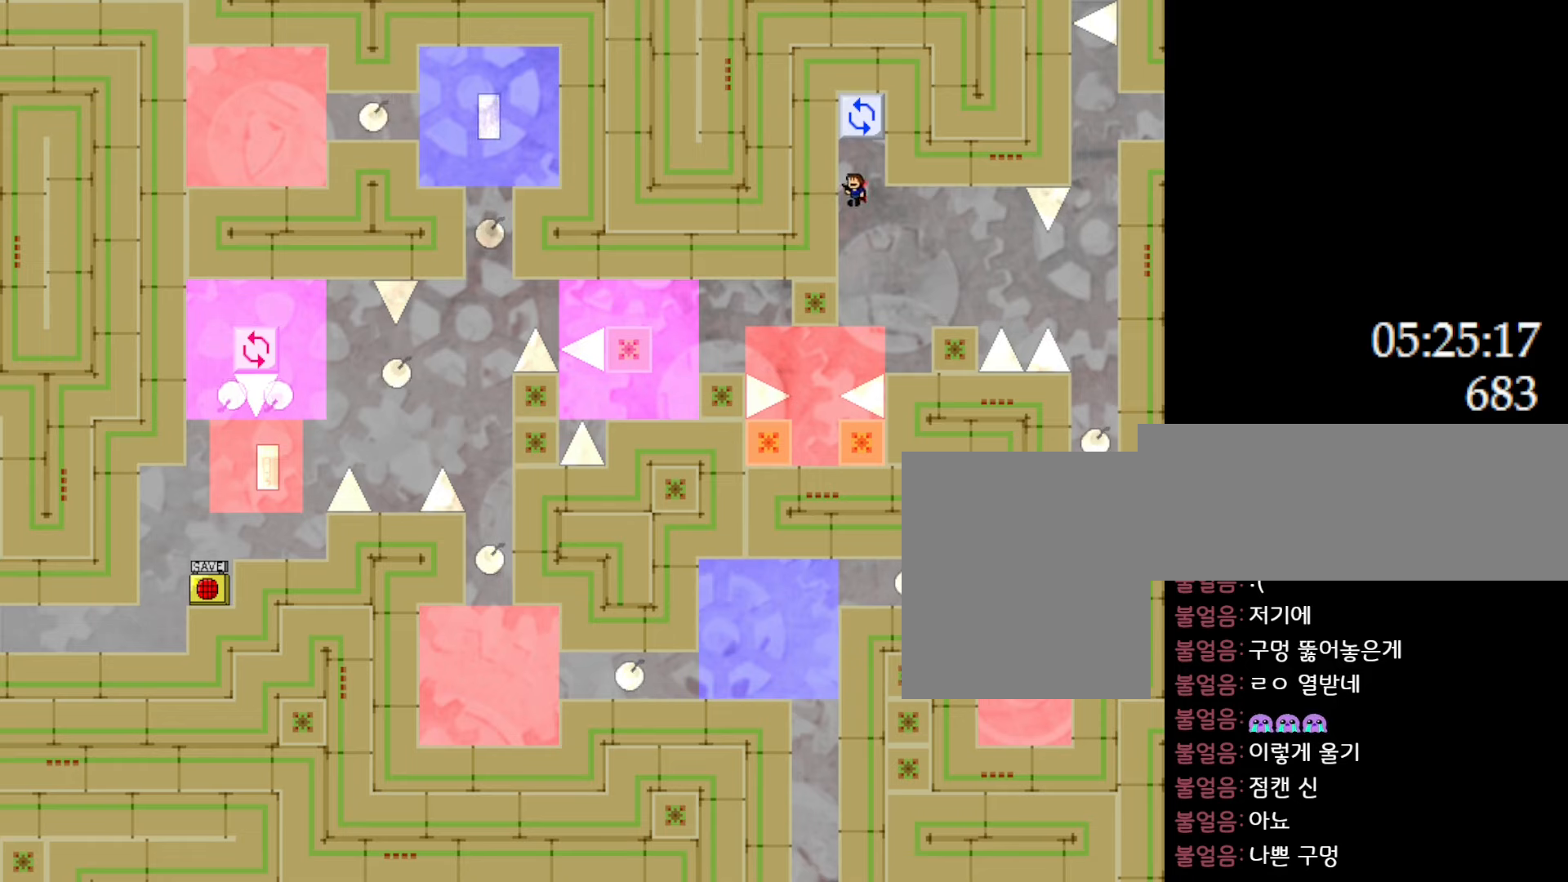
{"keys": ["right"], "events": [[67, "left", "up"], [100, "right", "down"], [317, "l_up", "up"], [333, "right", "up"], [400, "right", "down"]]}
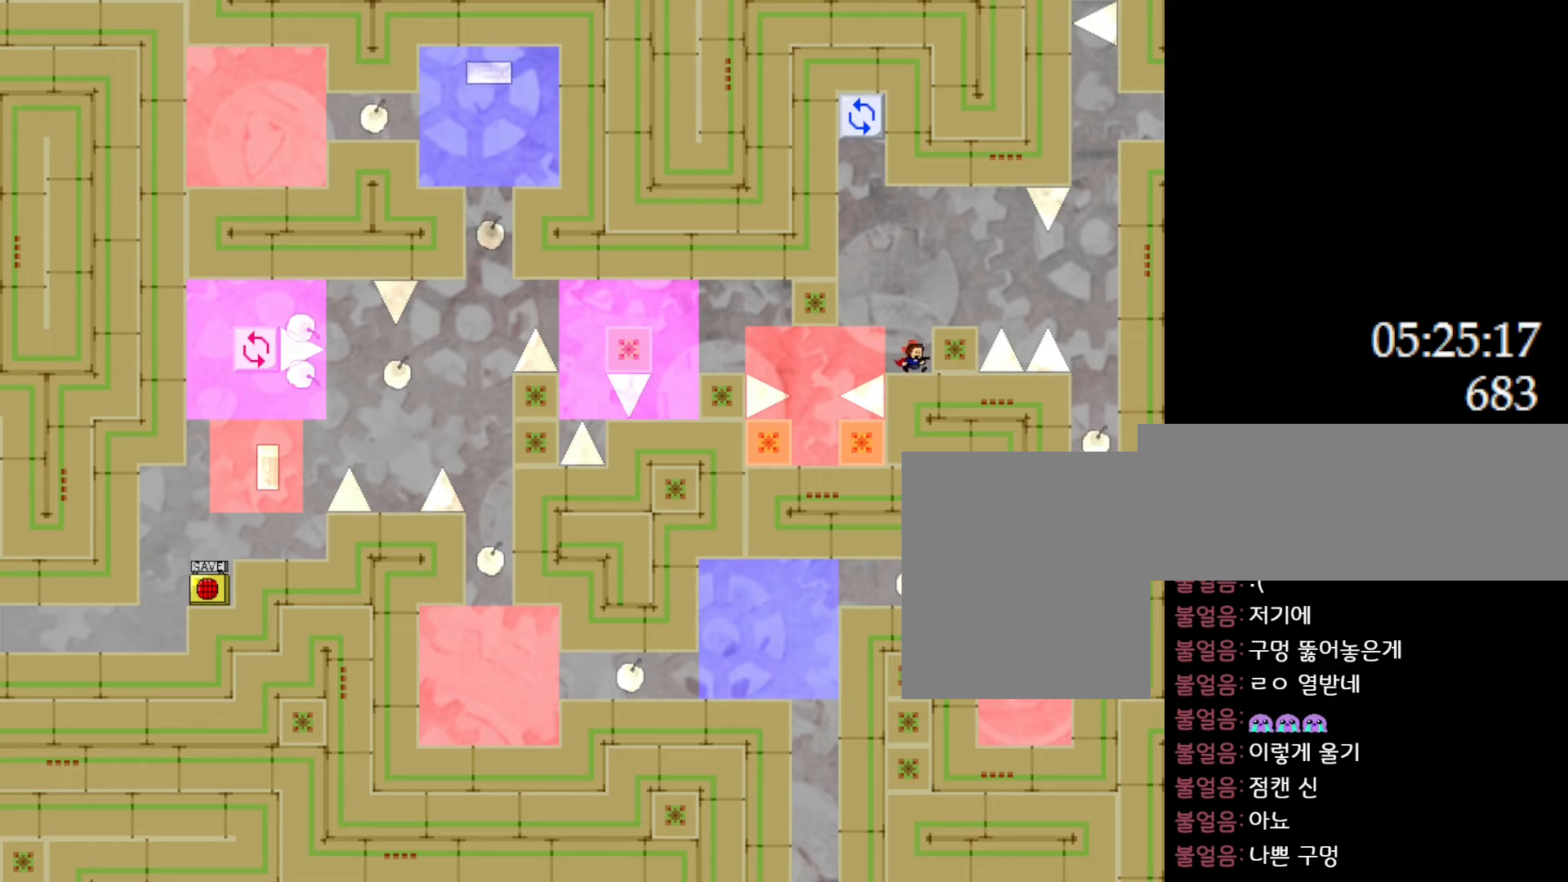
{"keys": ["left"], "events": [[17, "right", "up"], [83, "l_up", "down"], [100, "left", "down"], [133, "l_up", "up"]]}
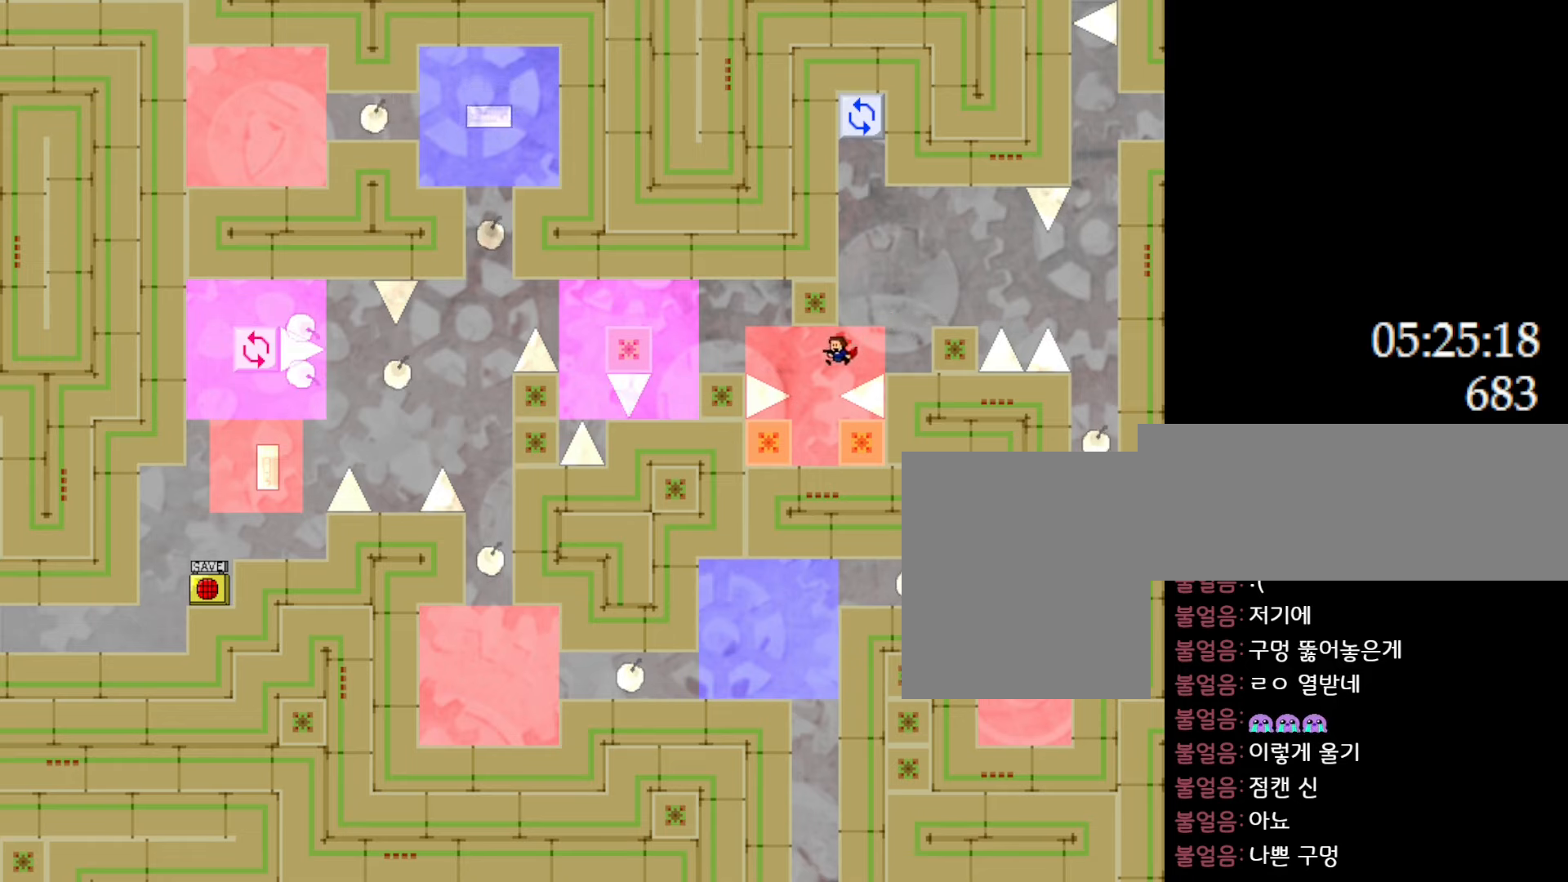
{"keys": ["l_up"], "events": [[33, "l_up", "down"], [150, "left", "up"], [200, "l_up", "up"], [483, "l_up", "down"]]}
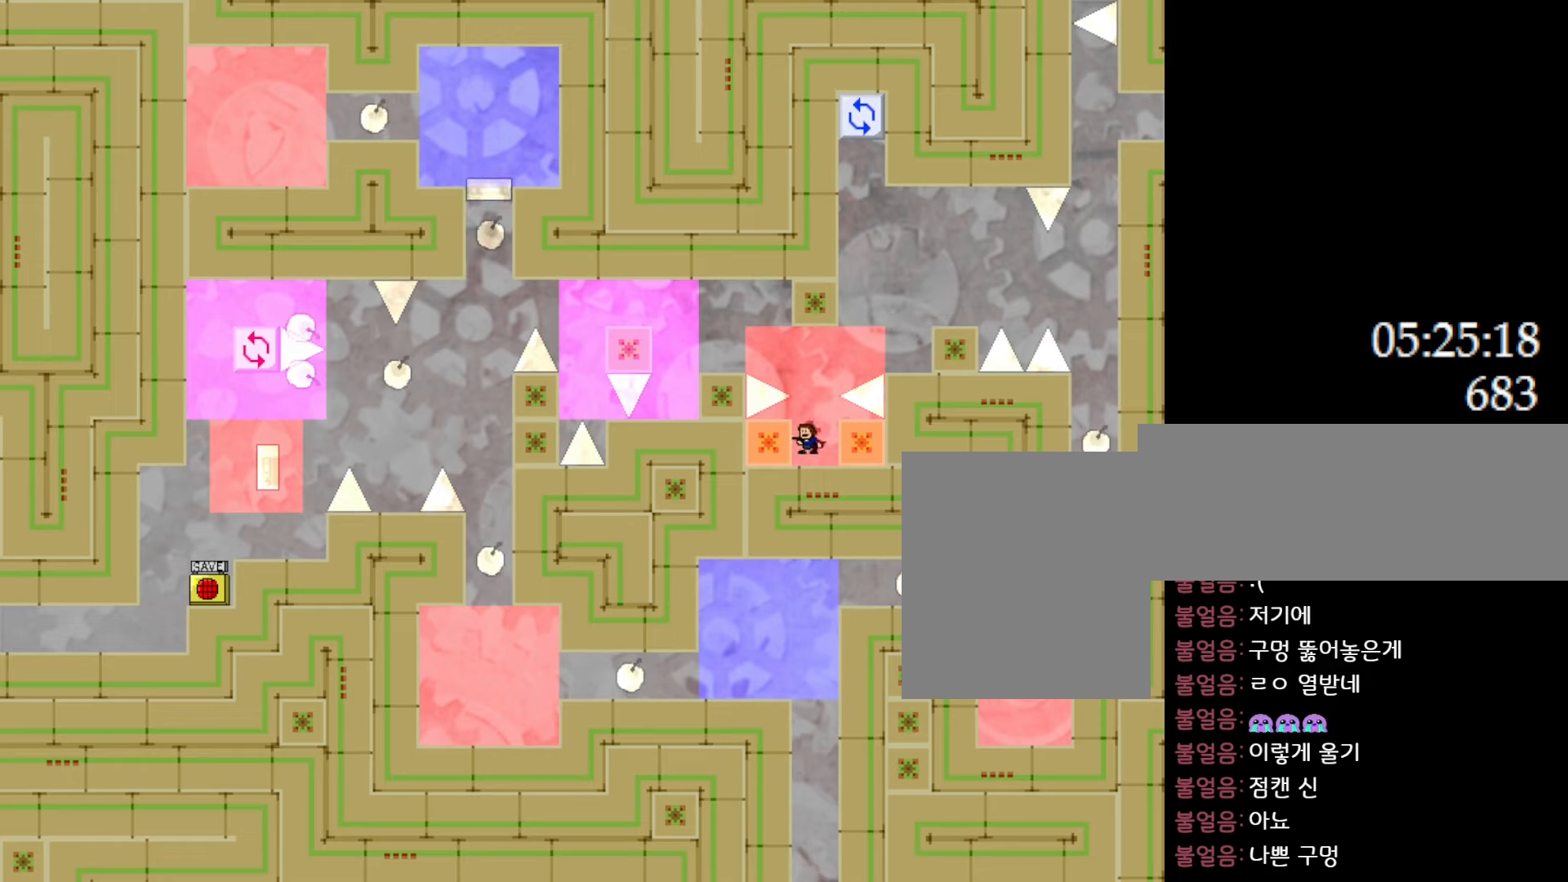
{"keys": ["left"], "events": [[100, "left", "down"], [217, "l_up", "up"]]}
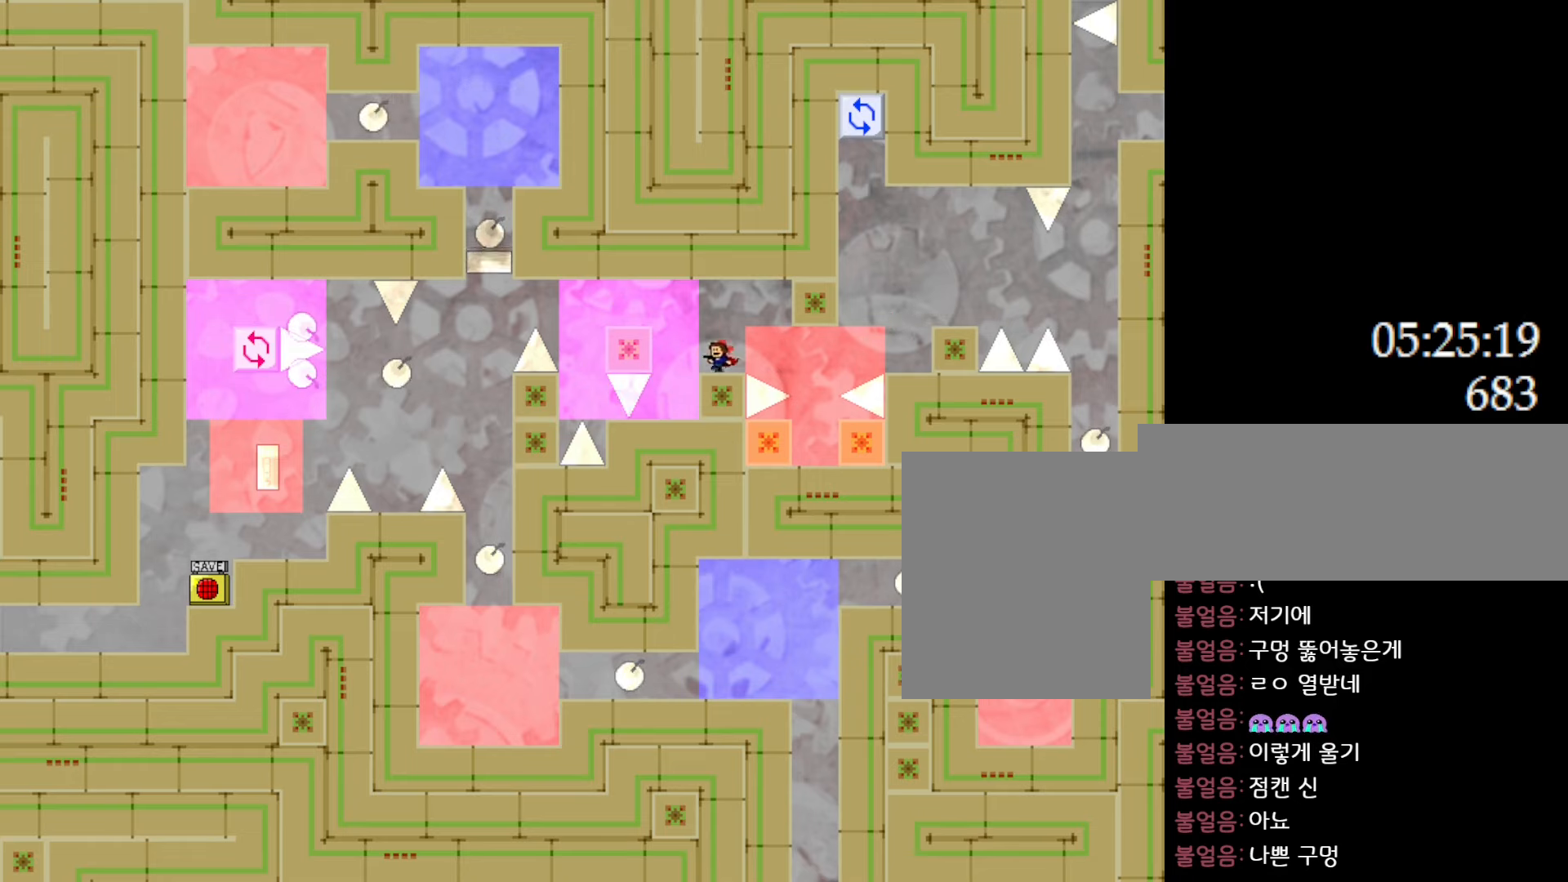
{"keys": ["left"], "events": [[50, "l_up", "down"], [167, "l_up", "up"], [267, "l_up", "down"], [417, "l_up", "up"]]}
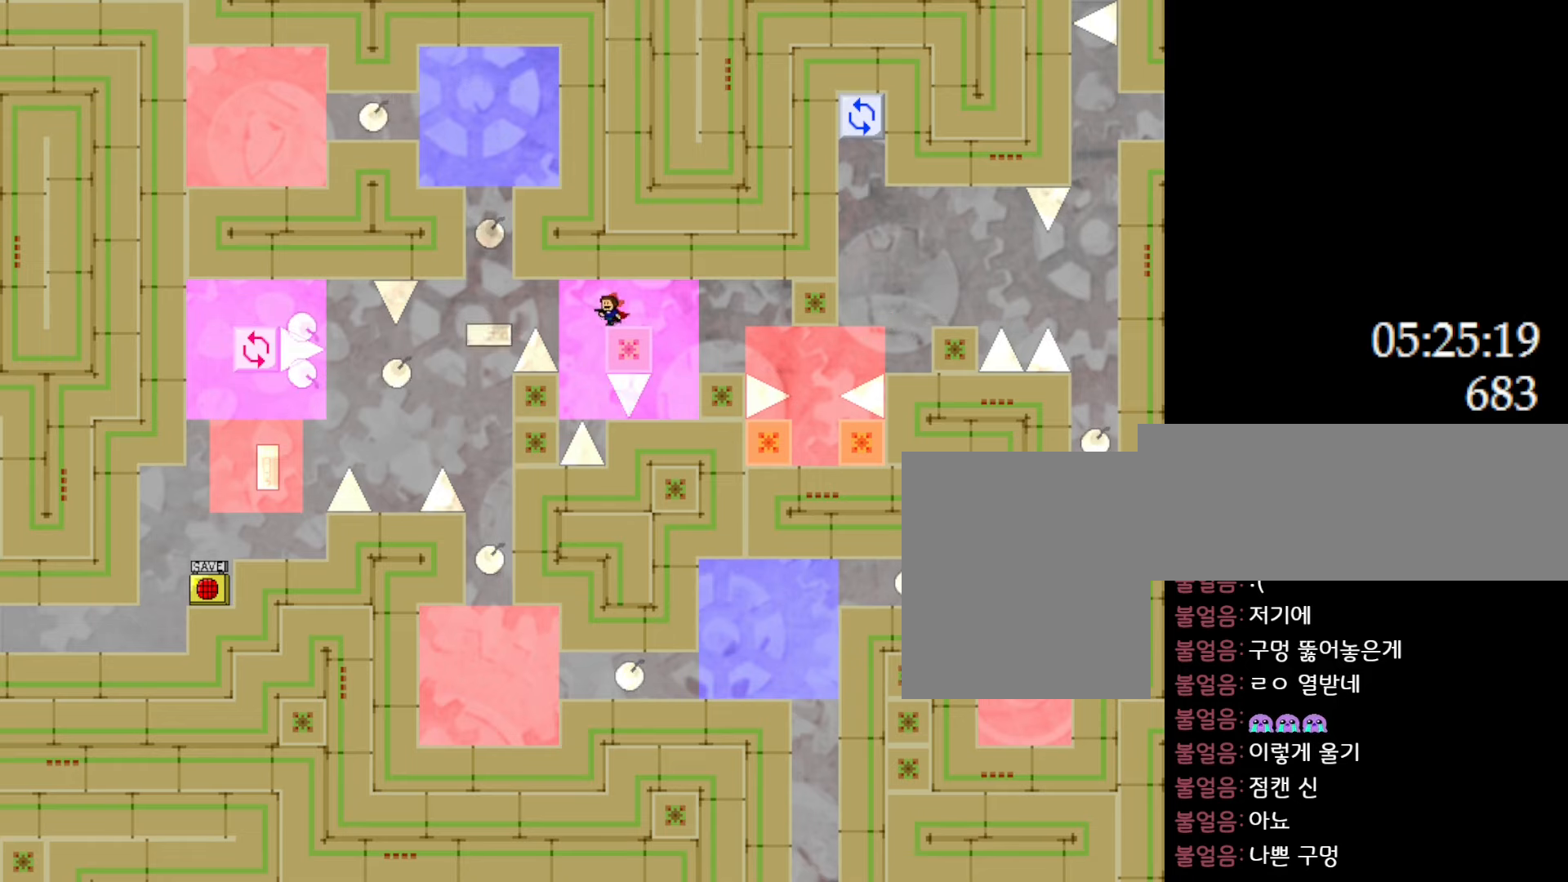
{"keys": ["left"], "events": [[200, "l_up", "down"], [467, "l_up", "up"]]}
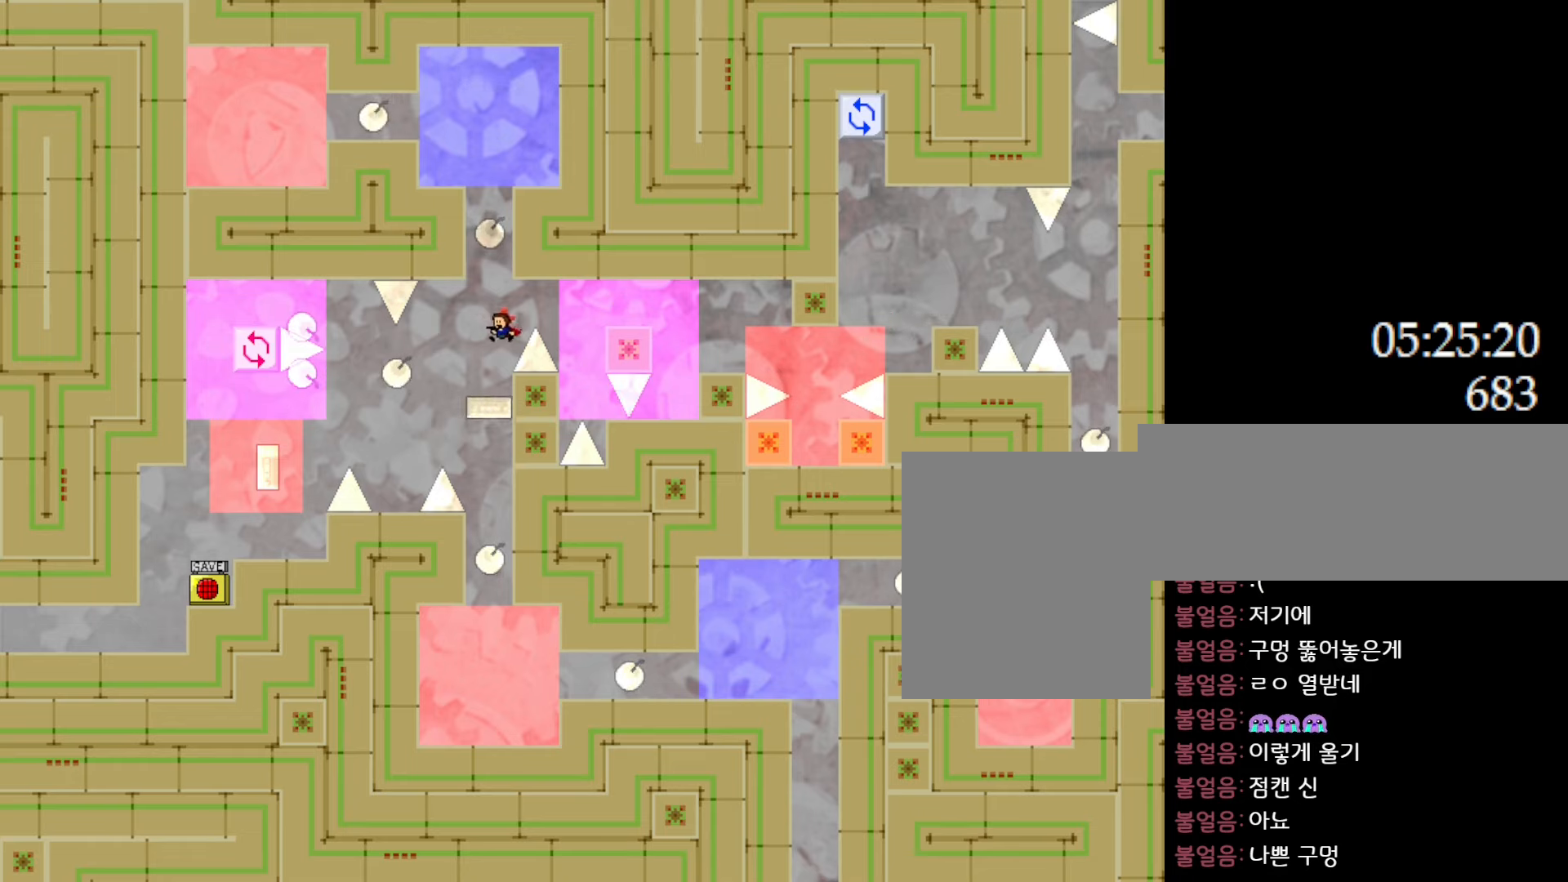
{"keys": [], "events": [[83, "left", "up"]]}
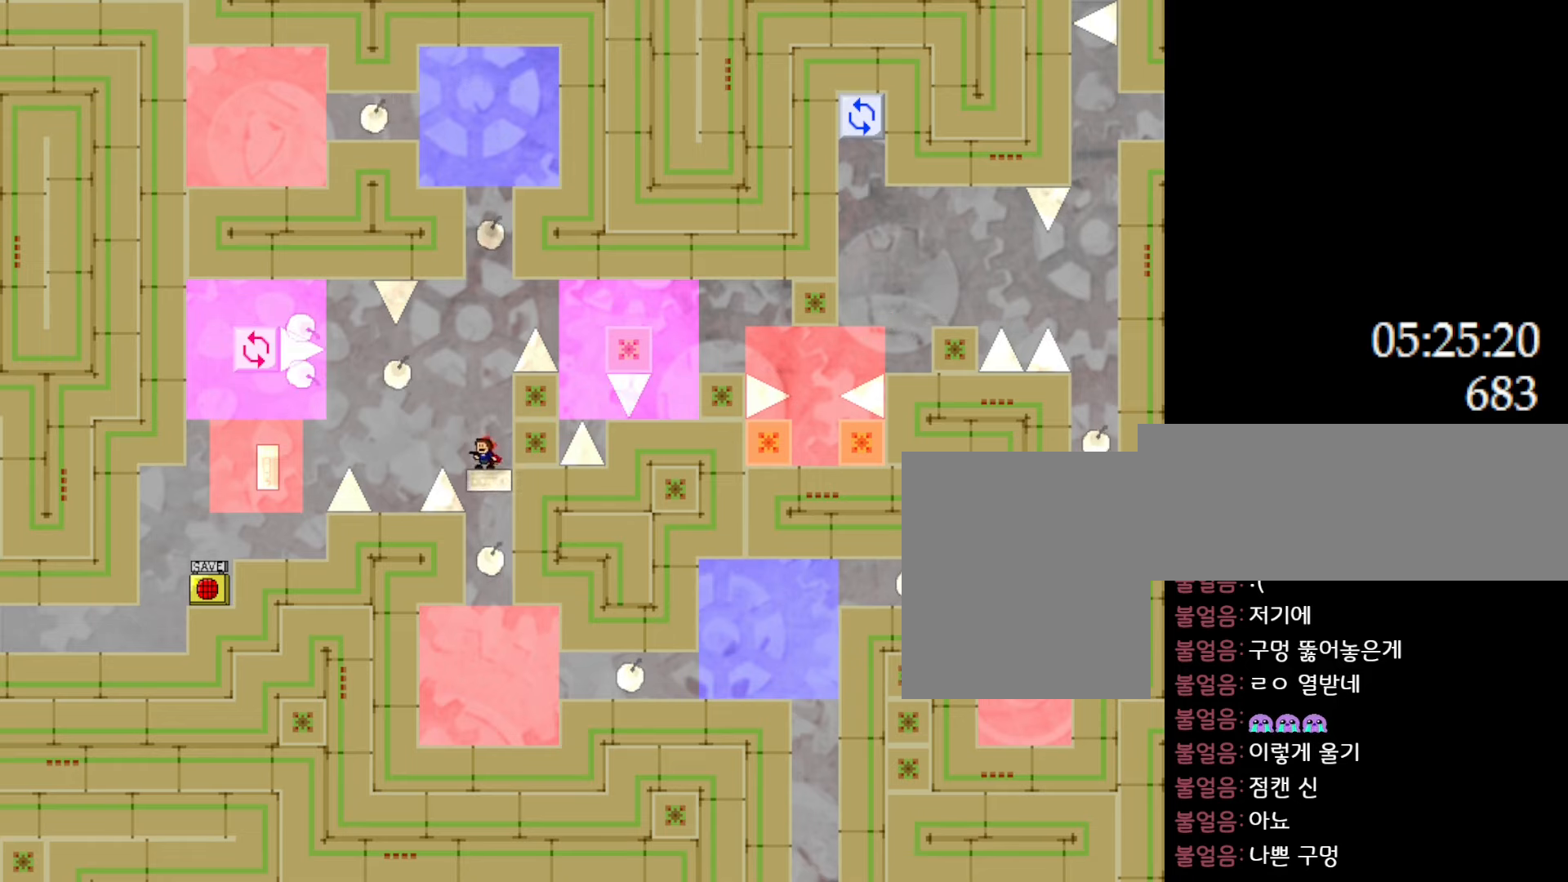
{"keys": [], "events": [[17, "l_up", "down"], [17, "left", "down"], [150, "l_up", "up"], [167, "left", "up"], [333, "left", "down"], [500, "left", "up"]]}
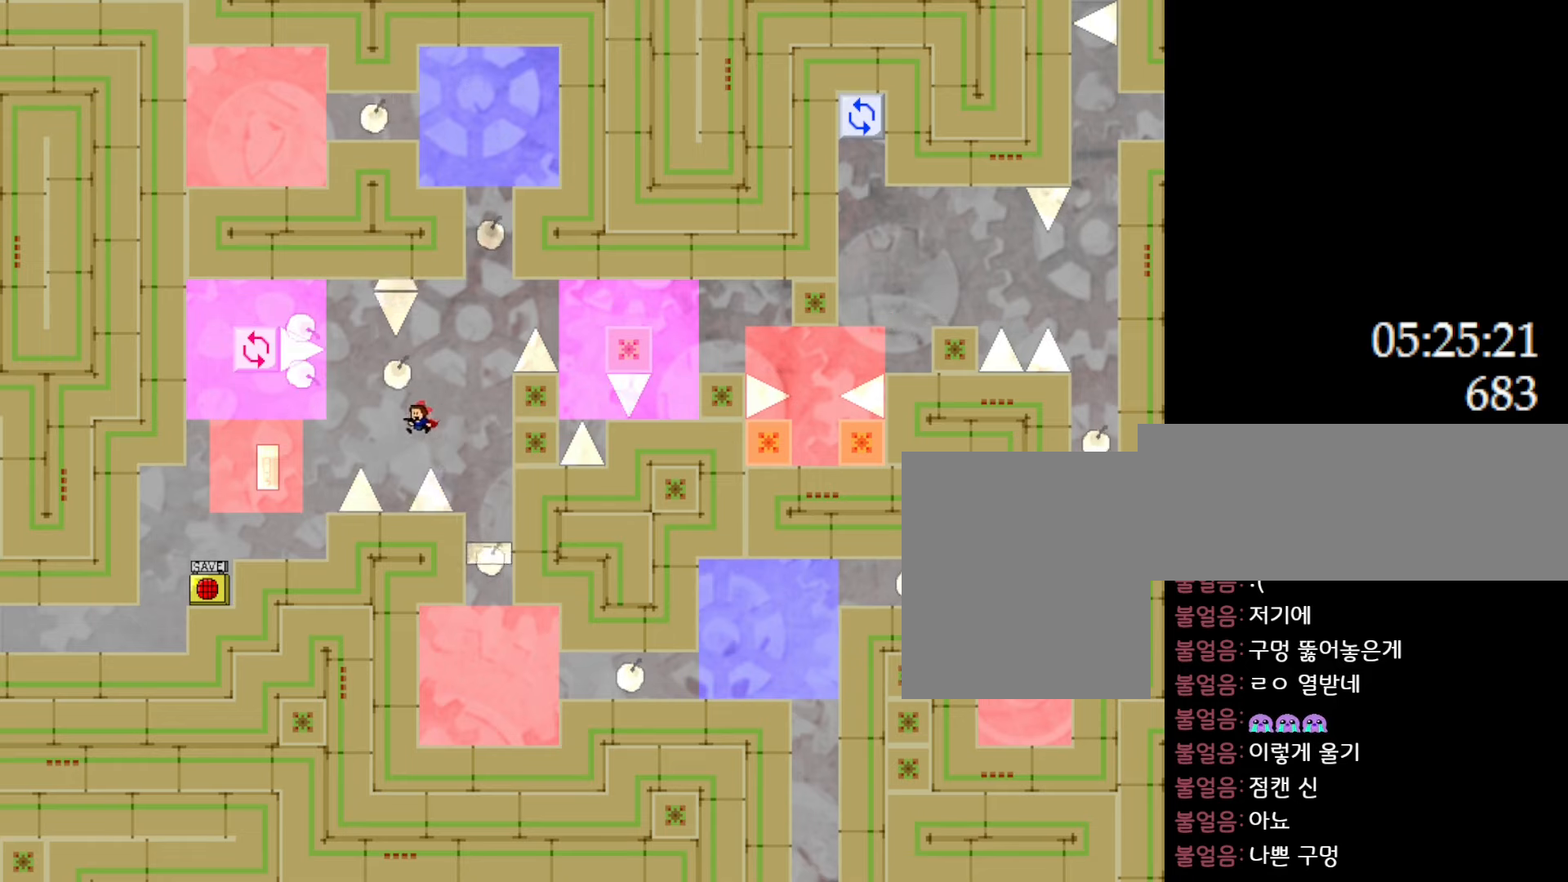
{"keys": ["l_up"], "events": [[17, "l_up", "down"], [33, "right", "down"], [350, "right", "up"]]}
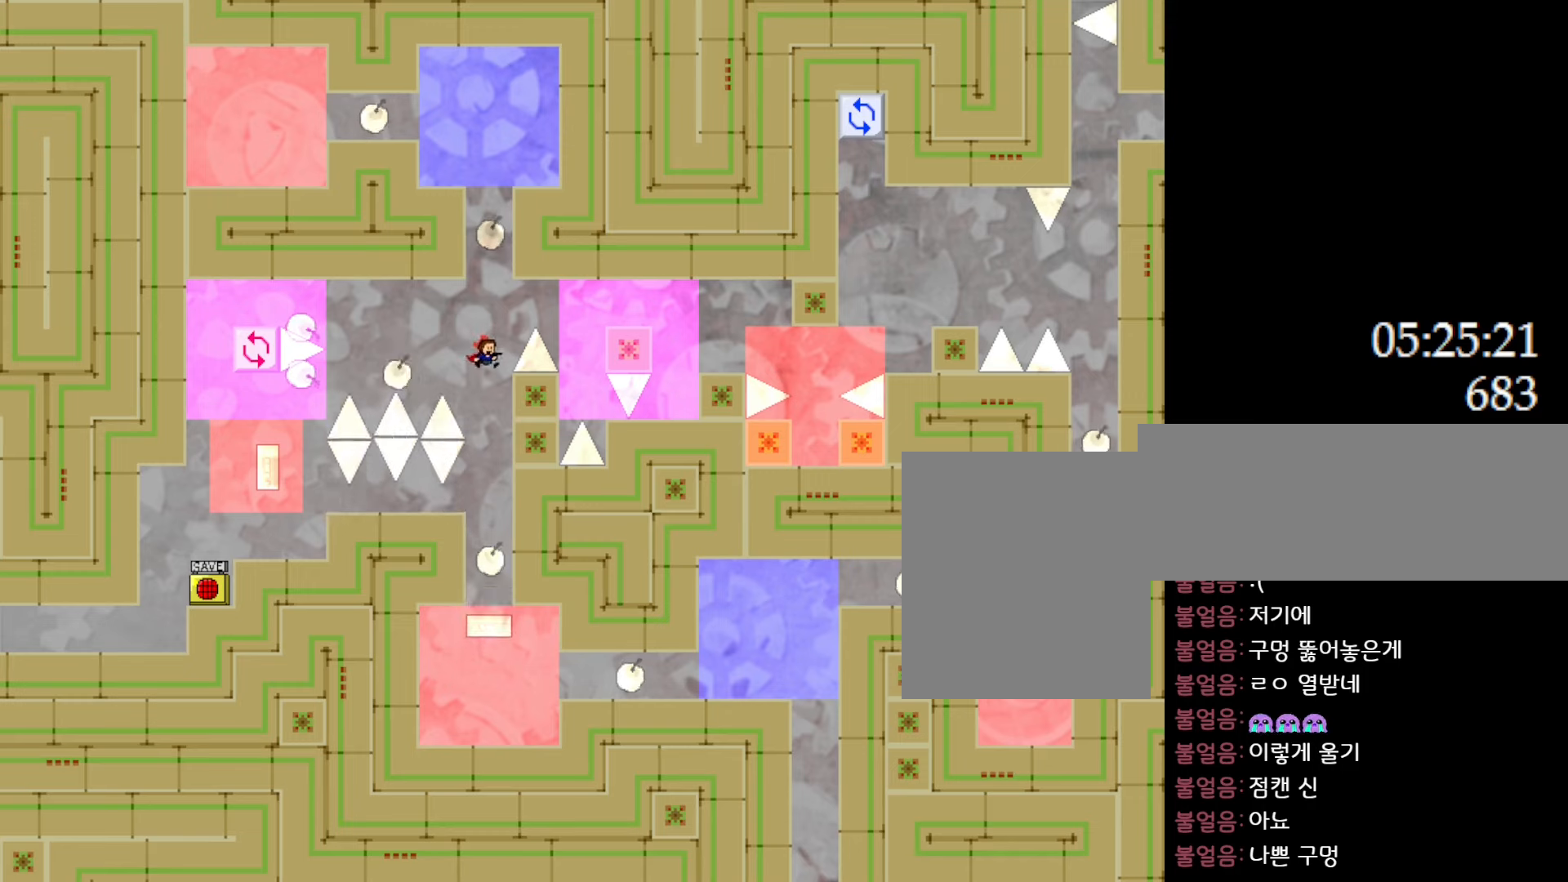
{"keys": ["left"], "events": [[167, "l_up", "up"], [183, "left", "down"], [417, "l_up", "down"], [500, "l_up", "up"]]}
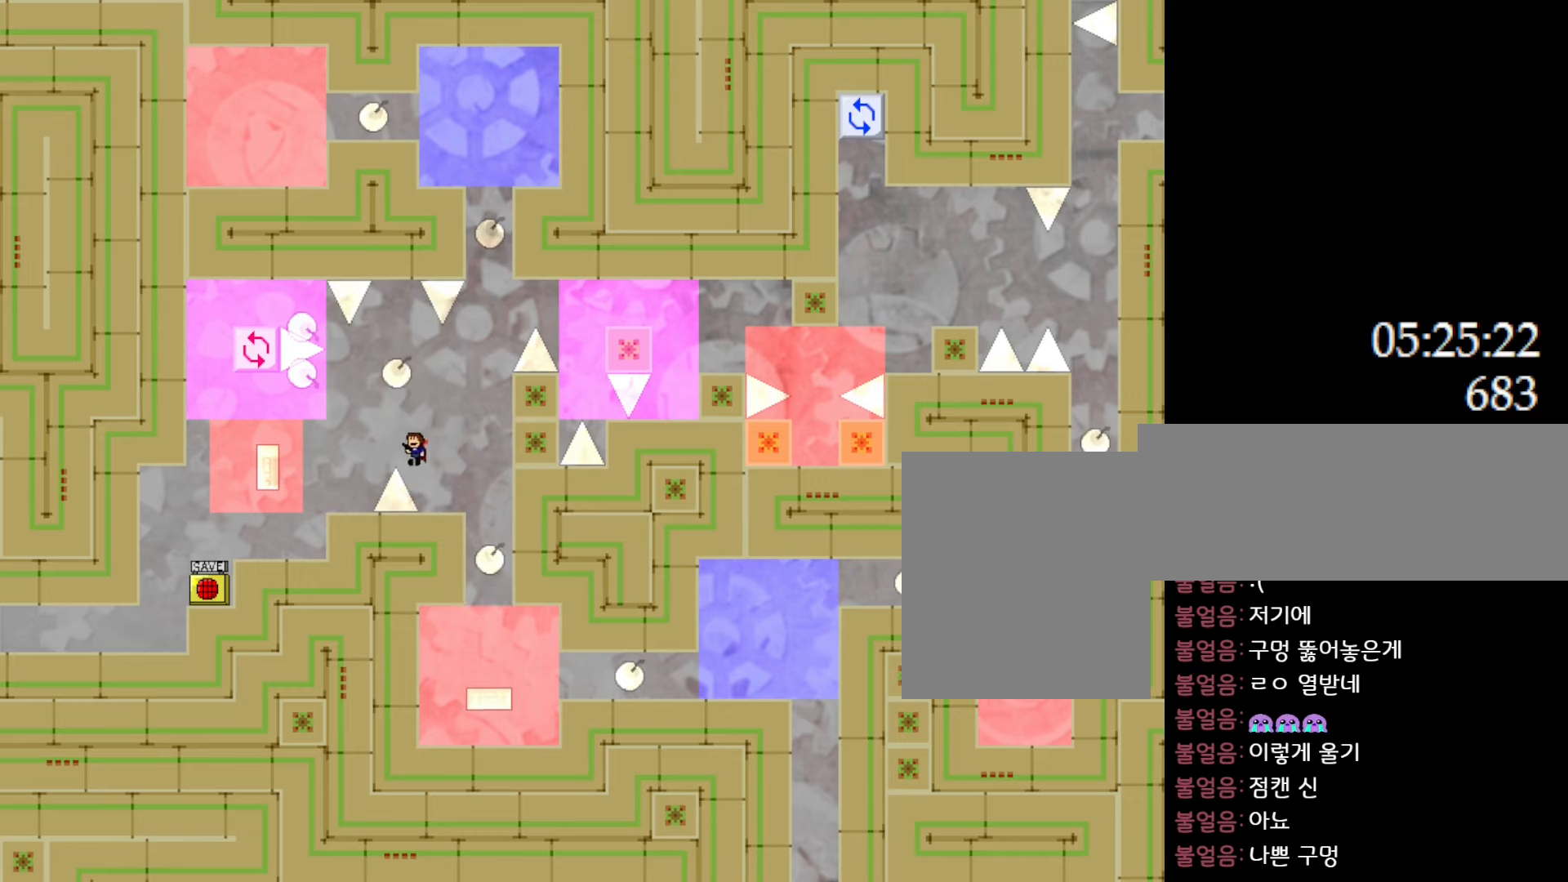
{"keys": ["l_up", "left"], "events": [[400, "l_up", "down"]]}
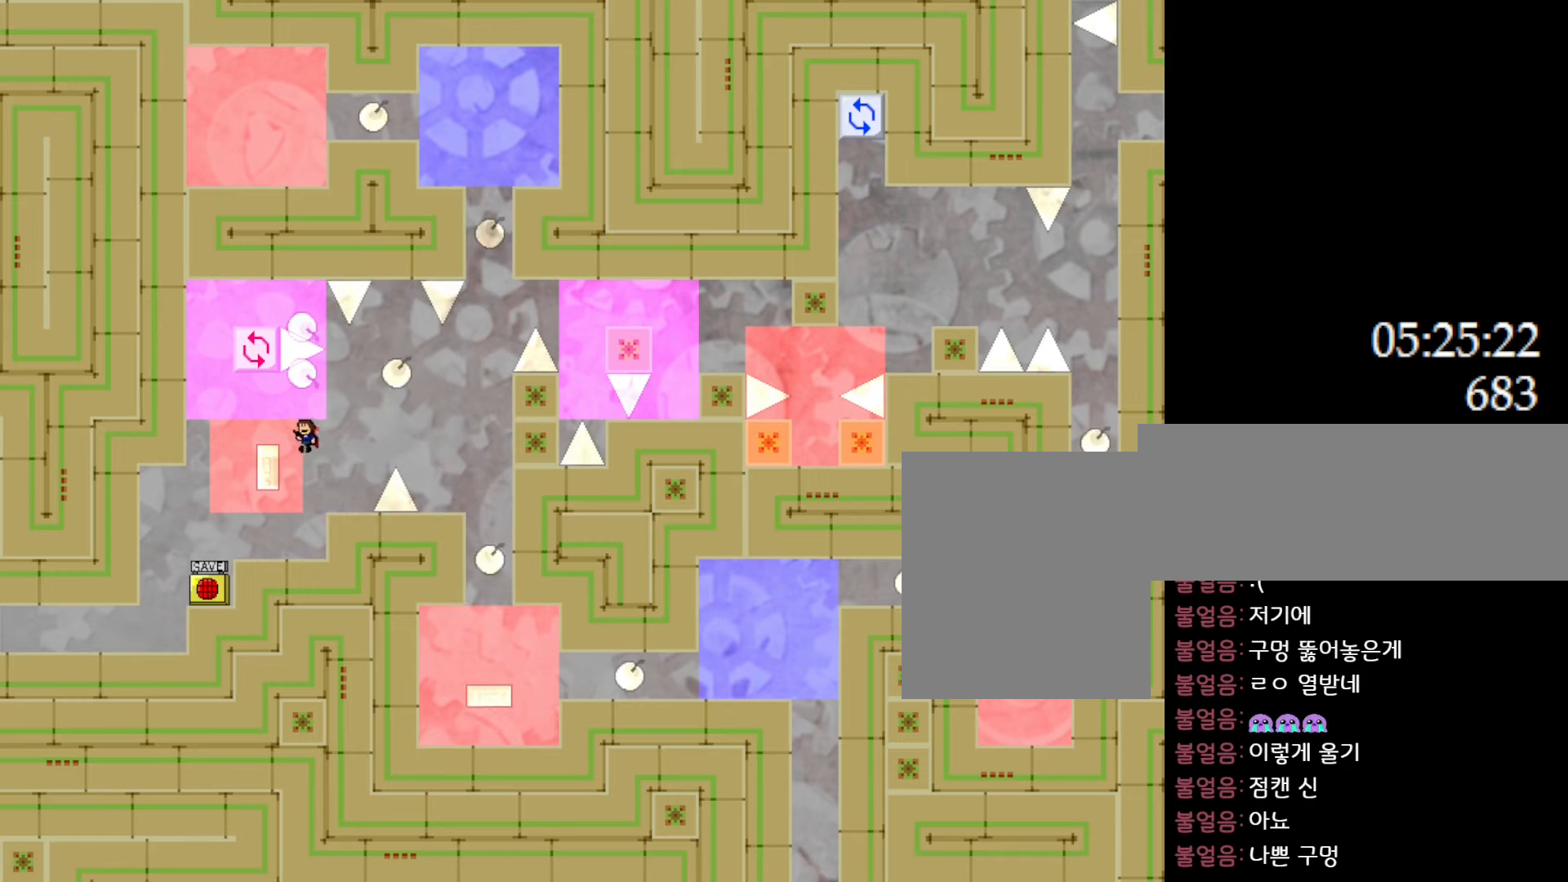
{"keys": [], "events": [[33, "l_up", "up"], [200, "left", "up"]]}
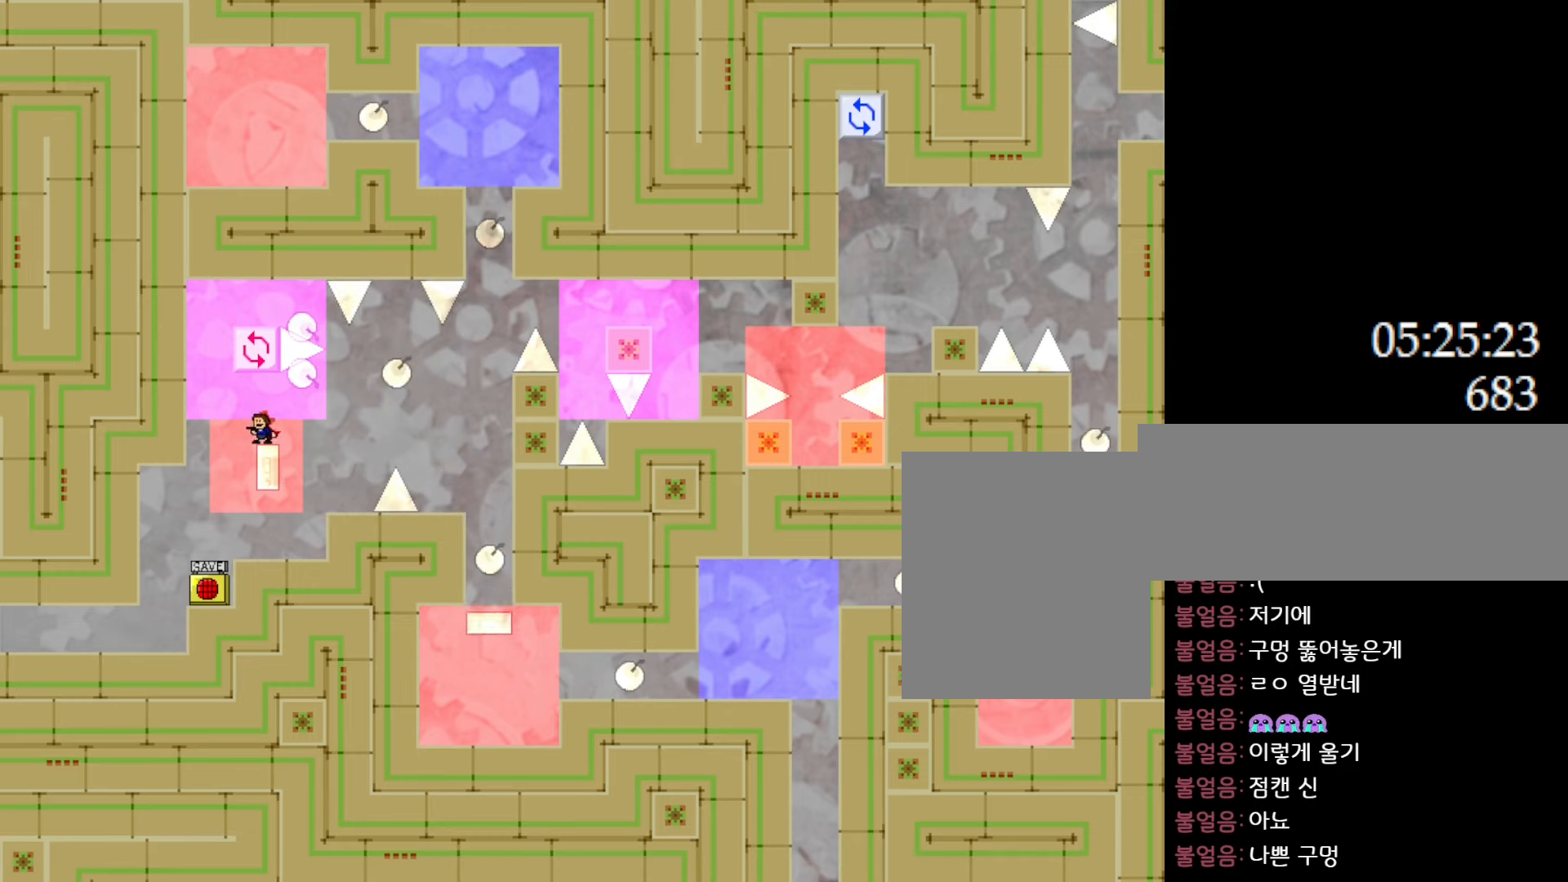
{"keys": ["l_up"], "events": [[500, "l_up", "down"]]}
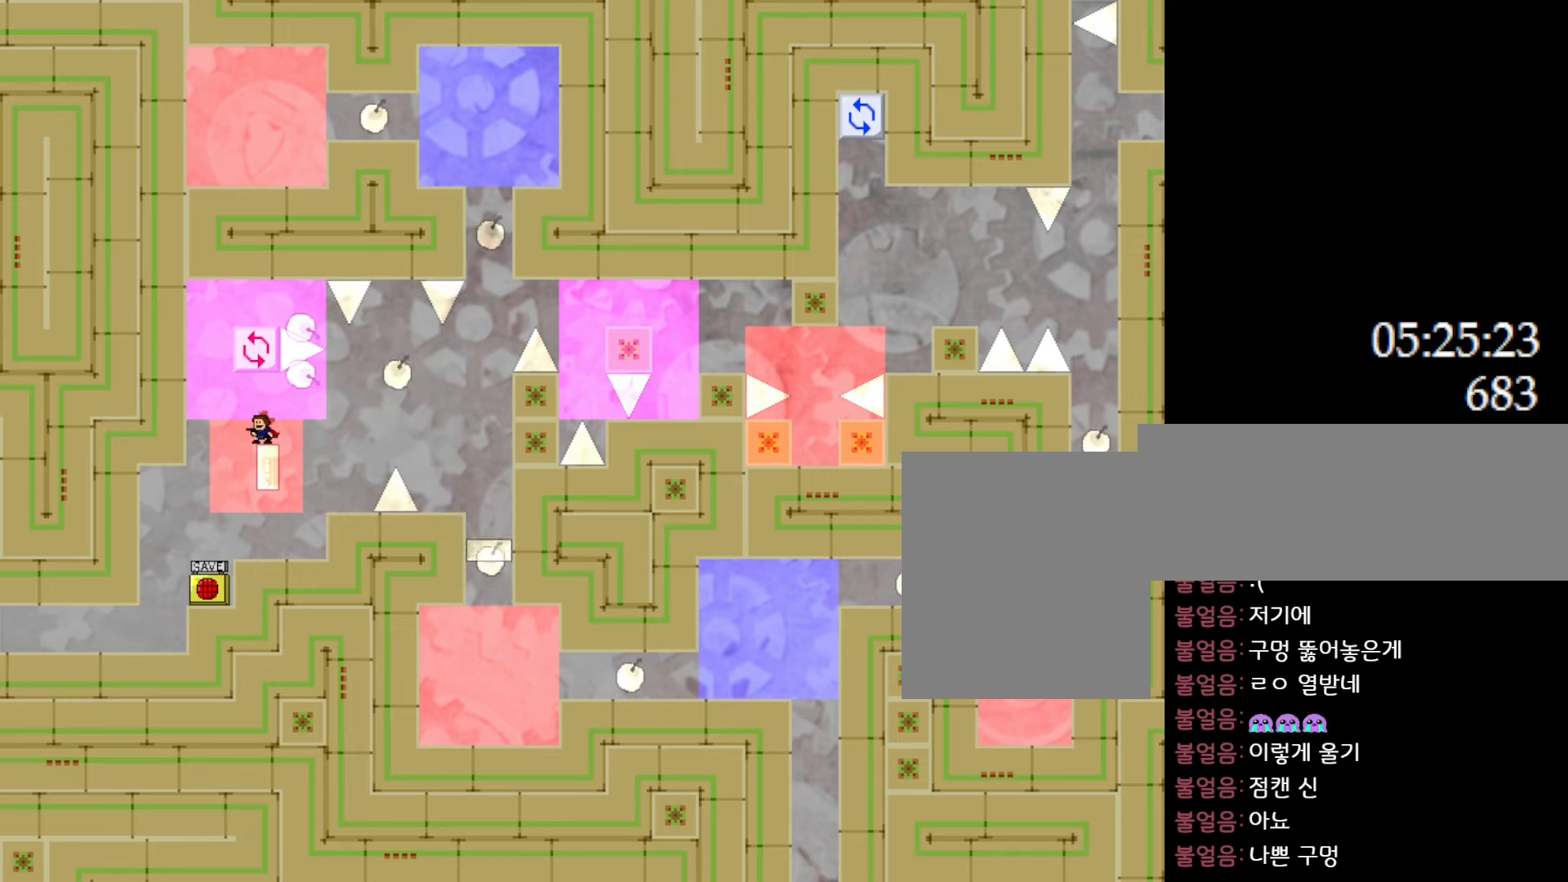
{"keys": [], "events": [[17, "left", "down"], [133, "left", "up"], [233, "l_up", "up"], [250, "right", "down"], [367, "right", "up"]]}
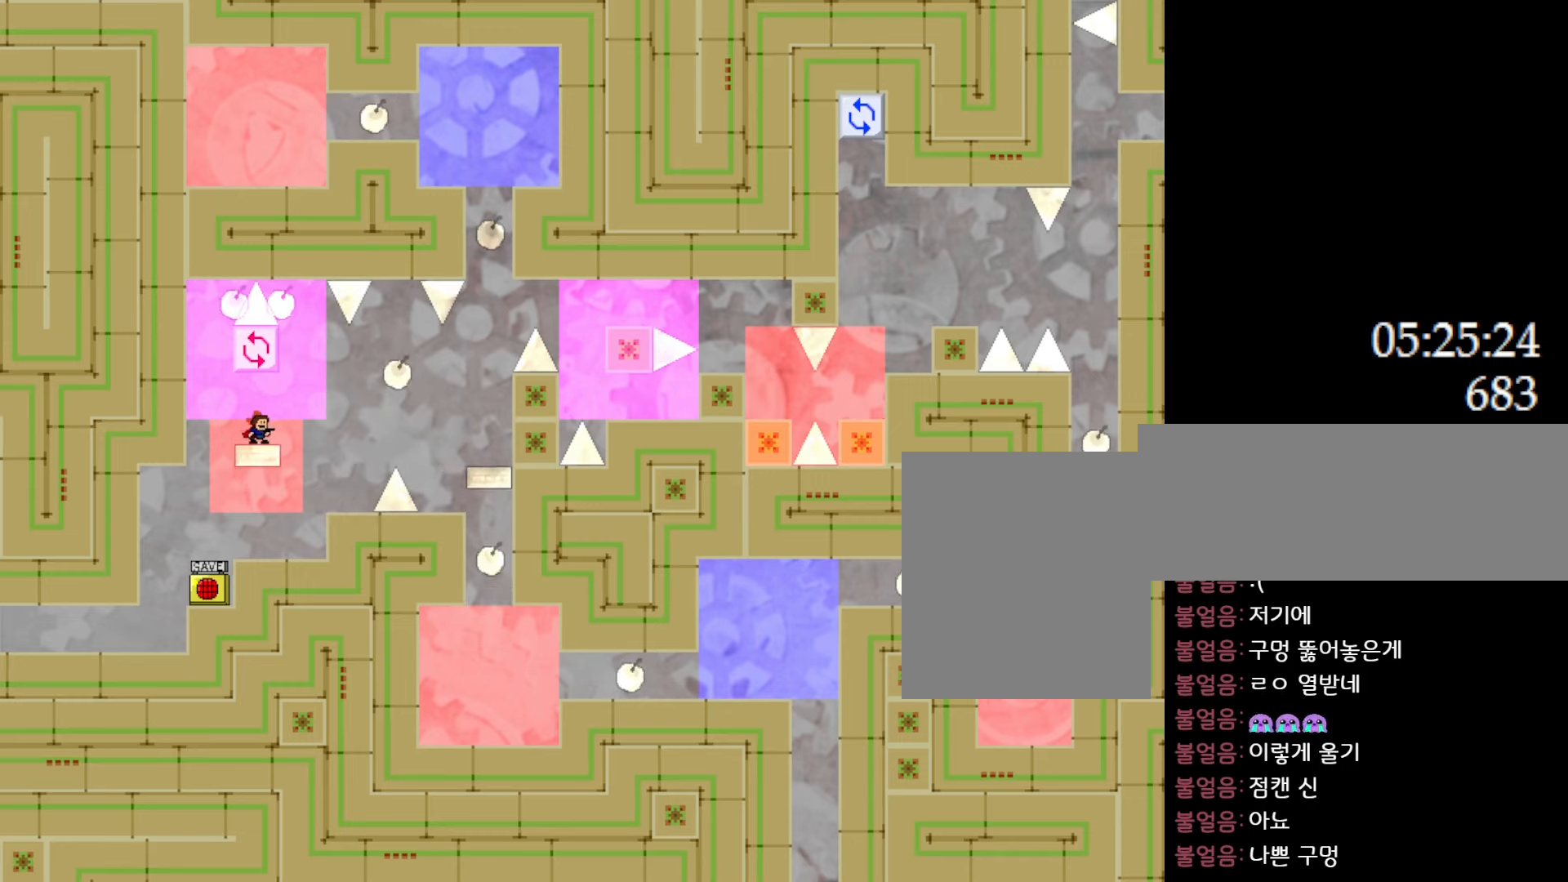
{"keys": [], "events": []}
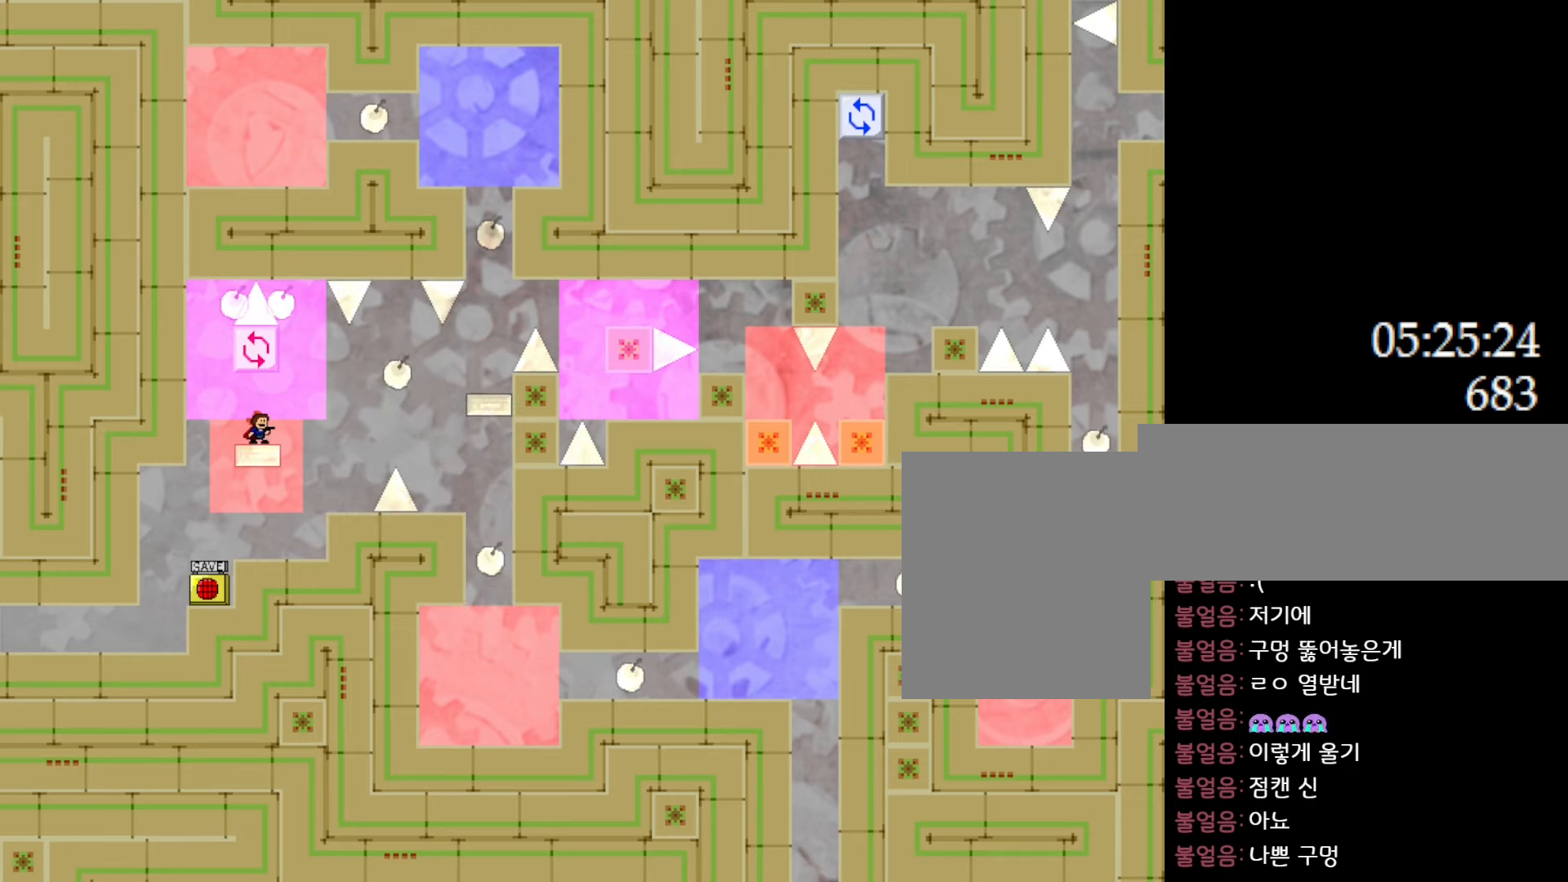
{"keys": [], "events": []}
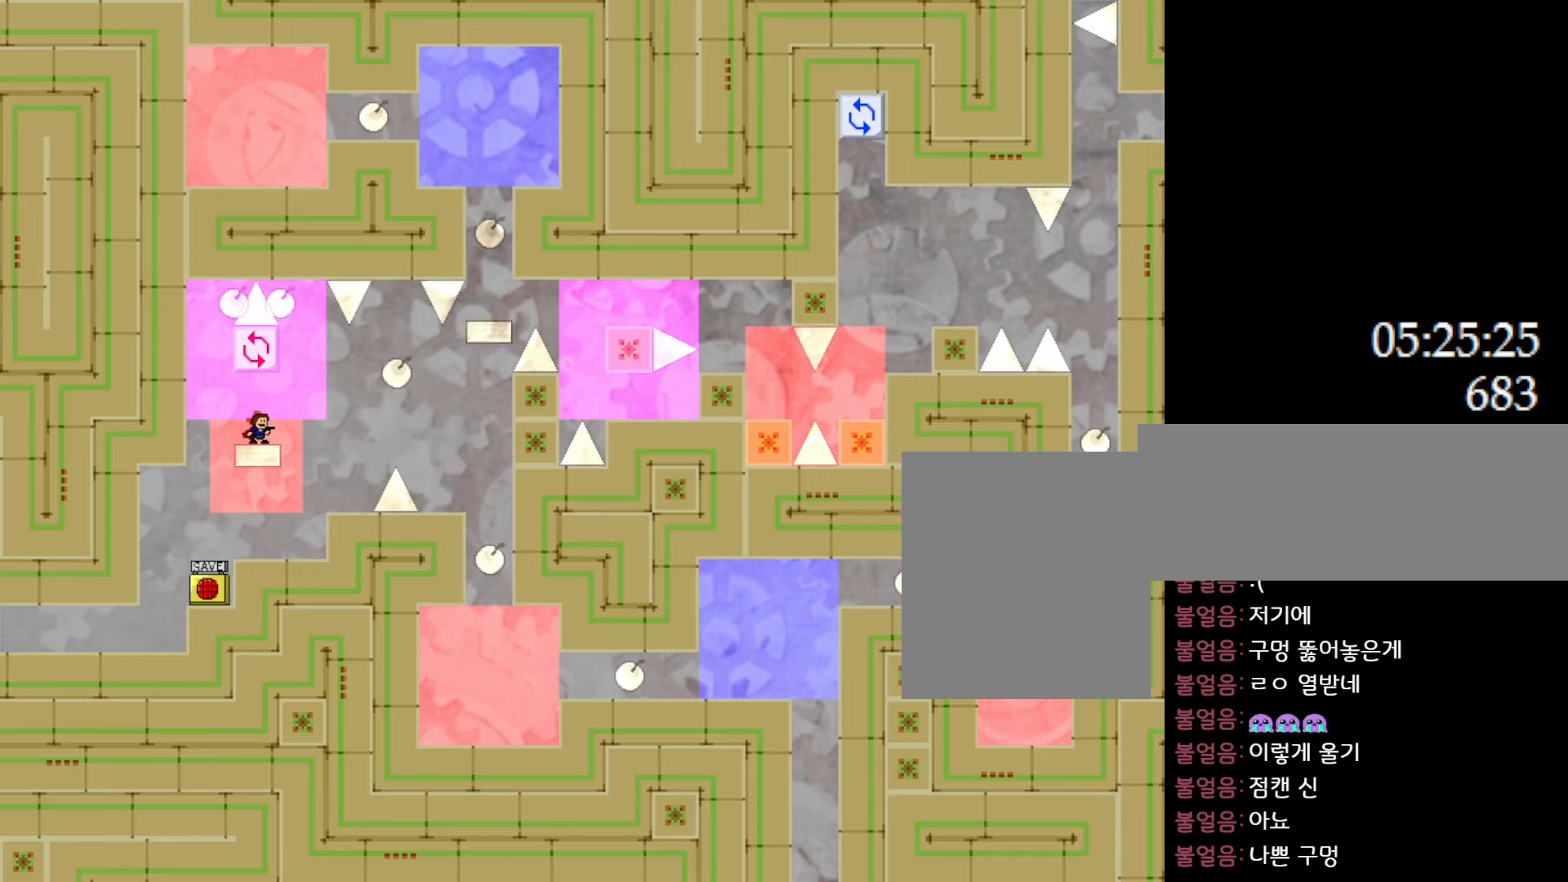
{"keys": [], "events": []}
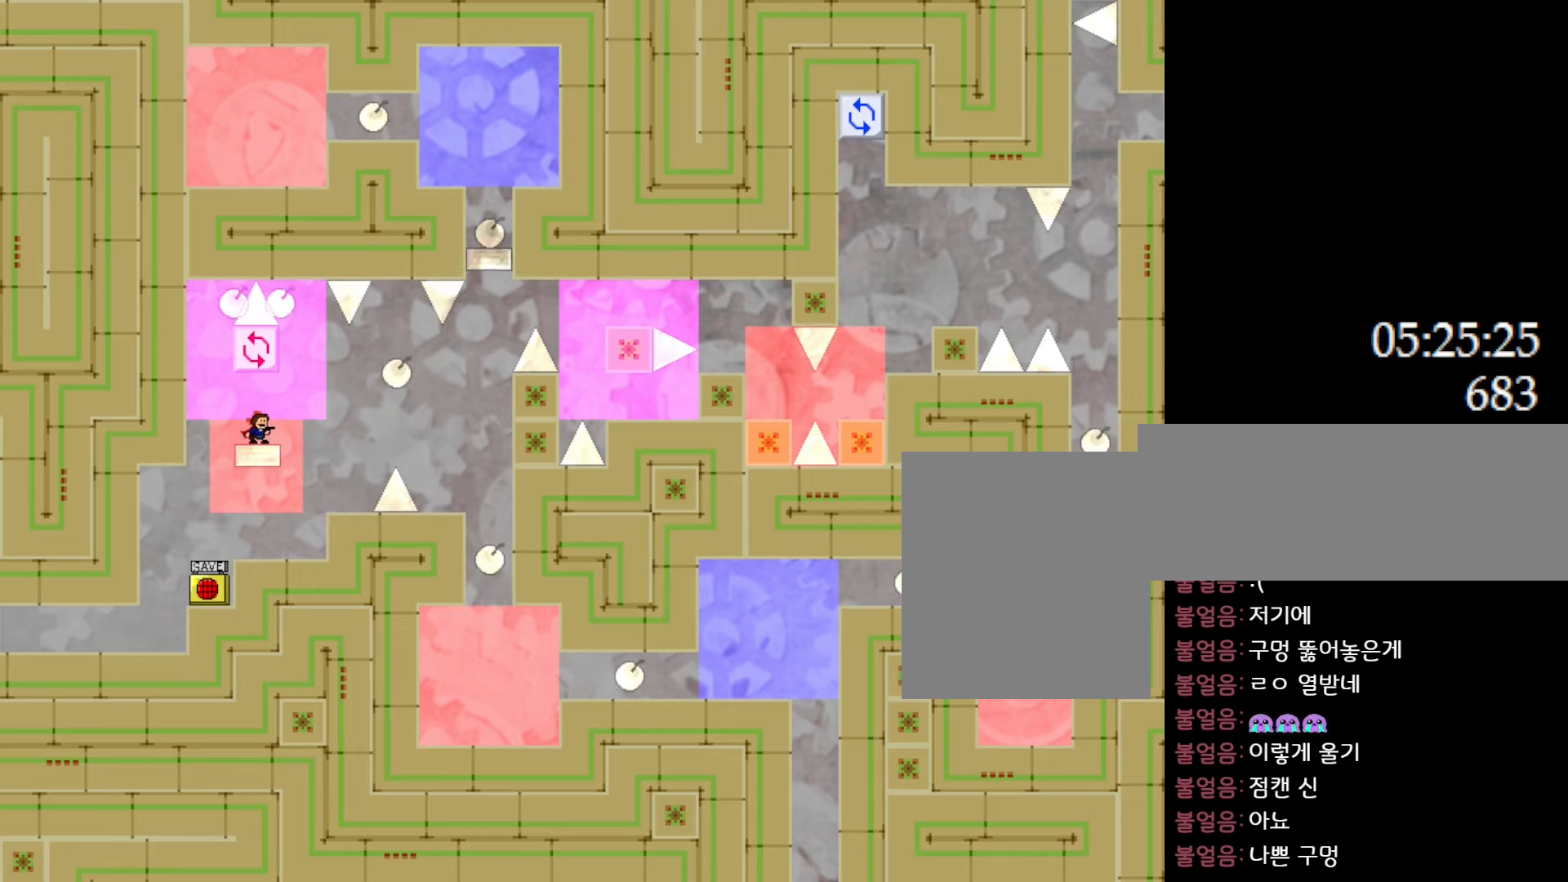
{"keys": [], "events": []}
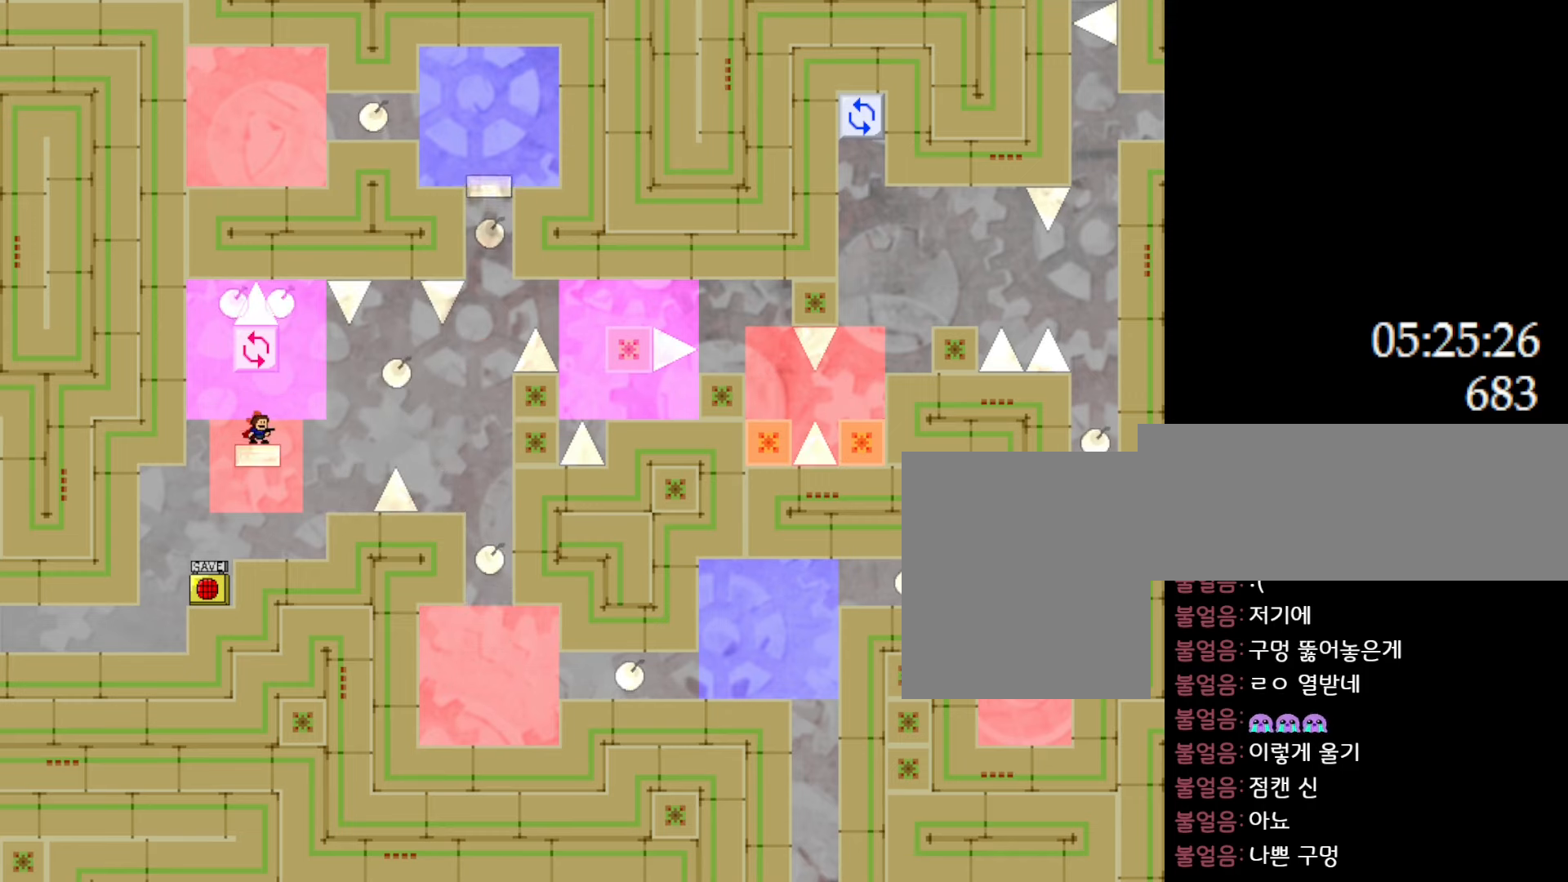
{"keys": ["right"], "events": [[317, "left", "down"], [400, "left", "up"], [483, "right", "down"]]}
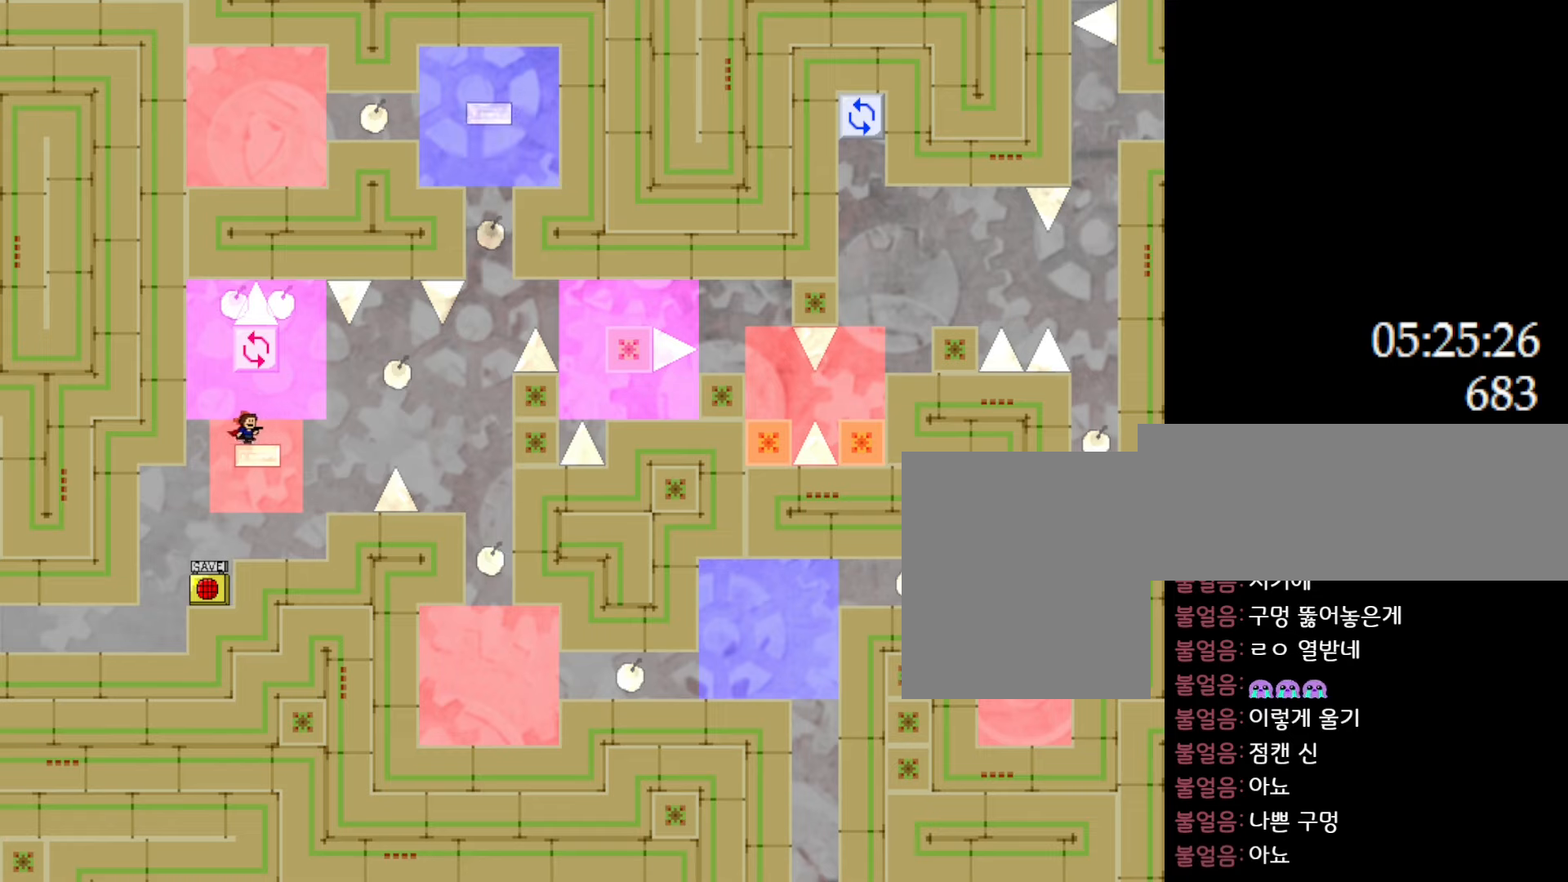
{"keys": [], "events": [[50, "right", "up"]]}
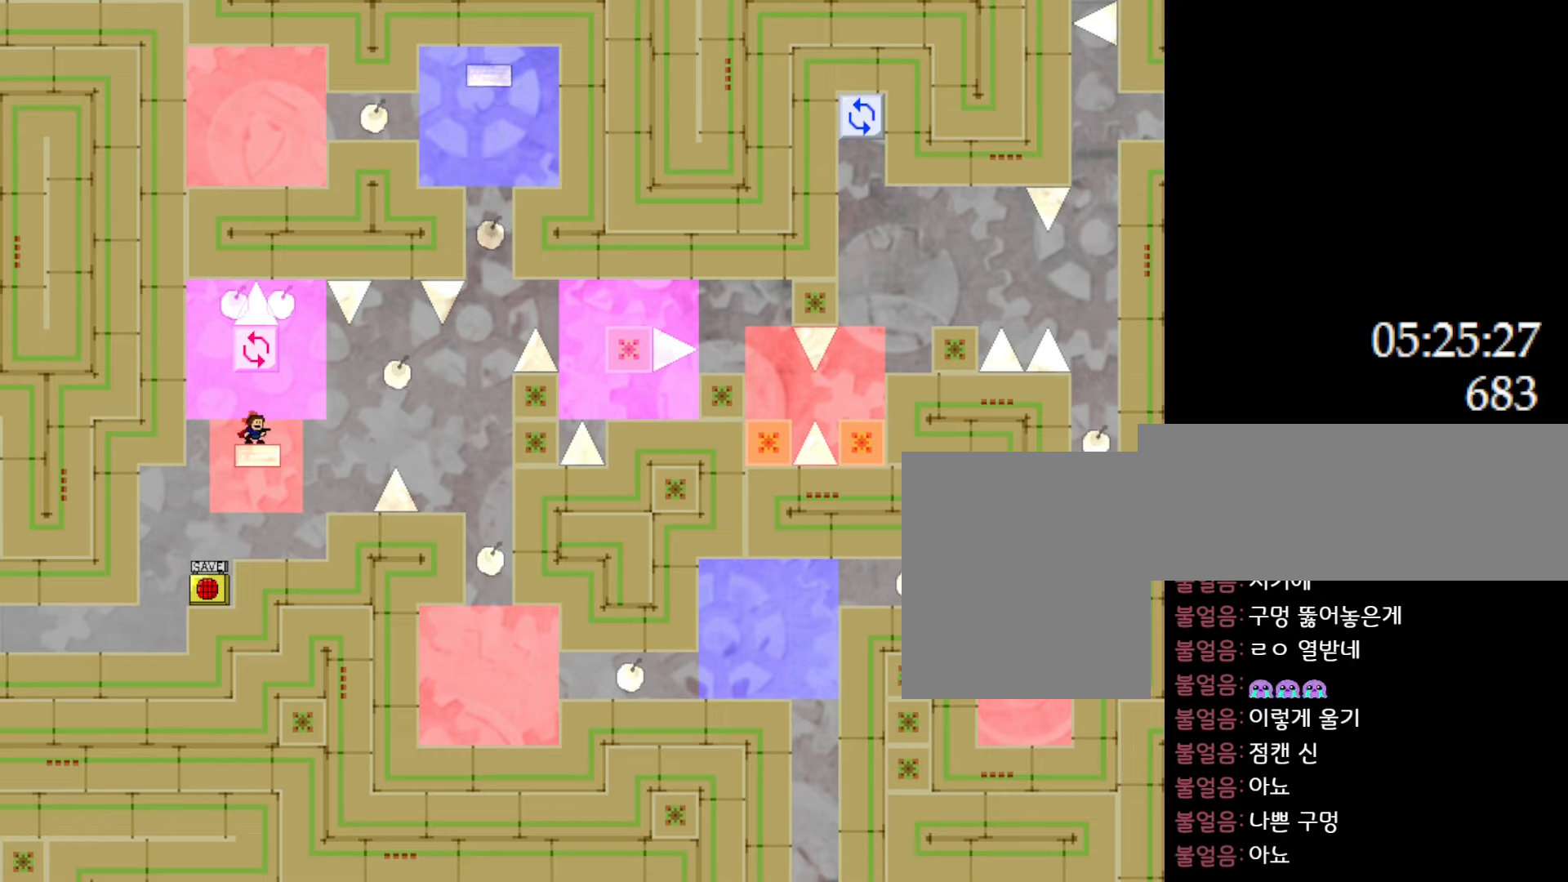
{"keys": [], "events": []}
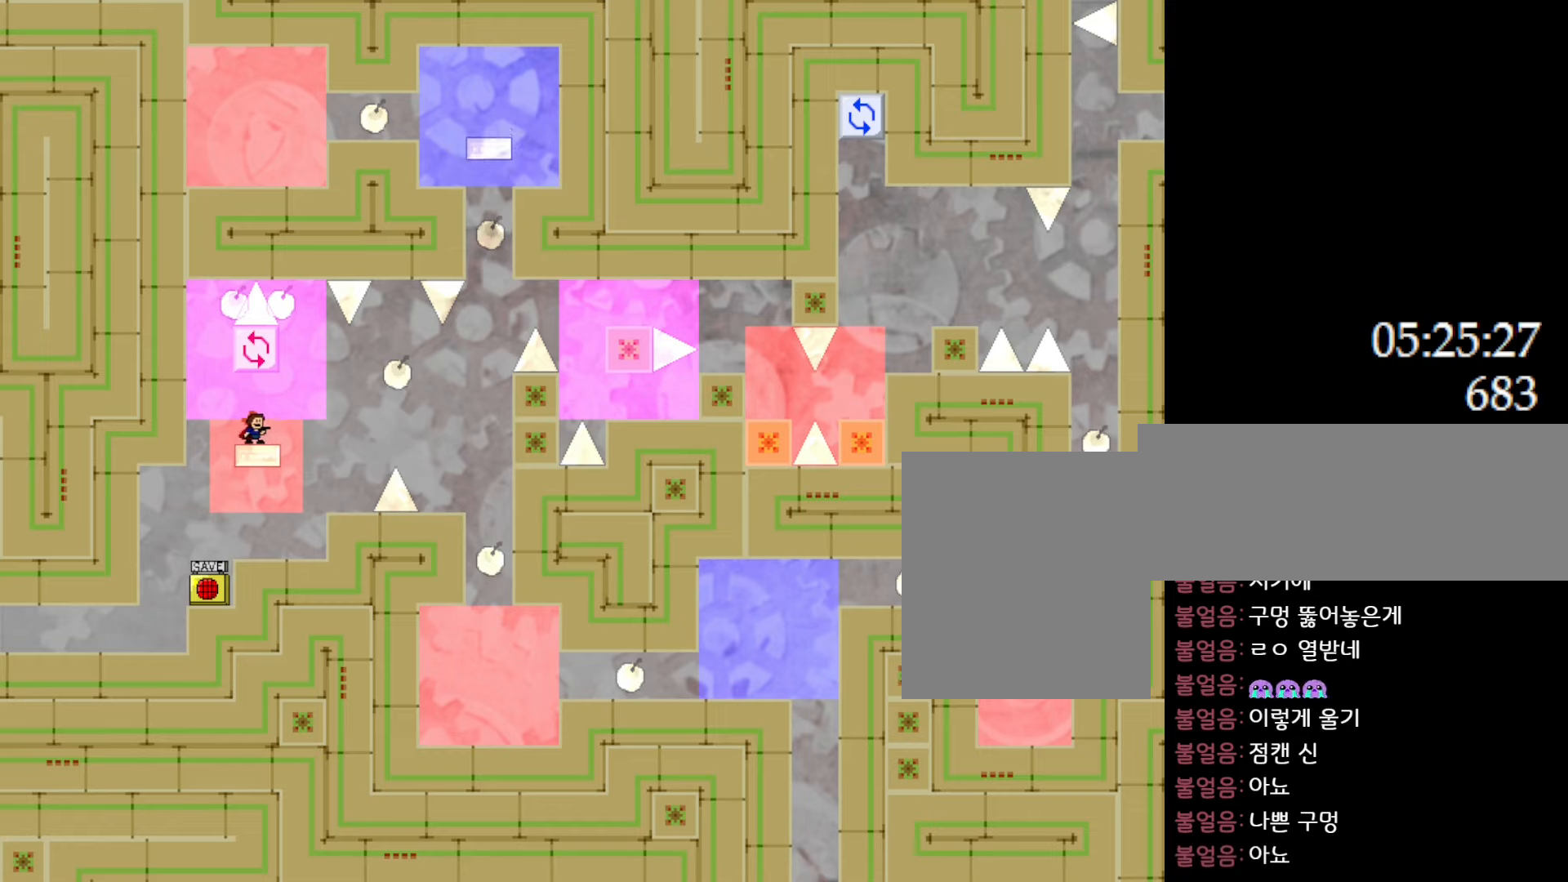
{"keys": [], "events": []}
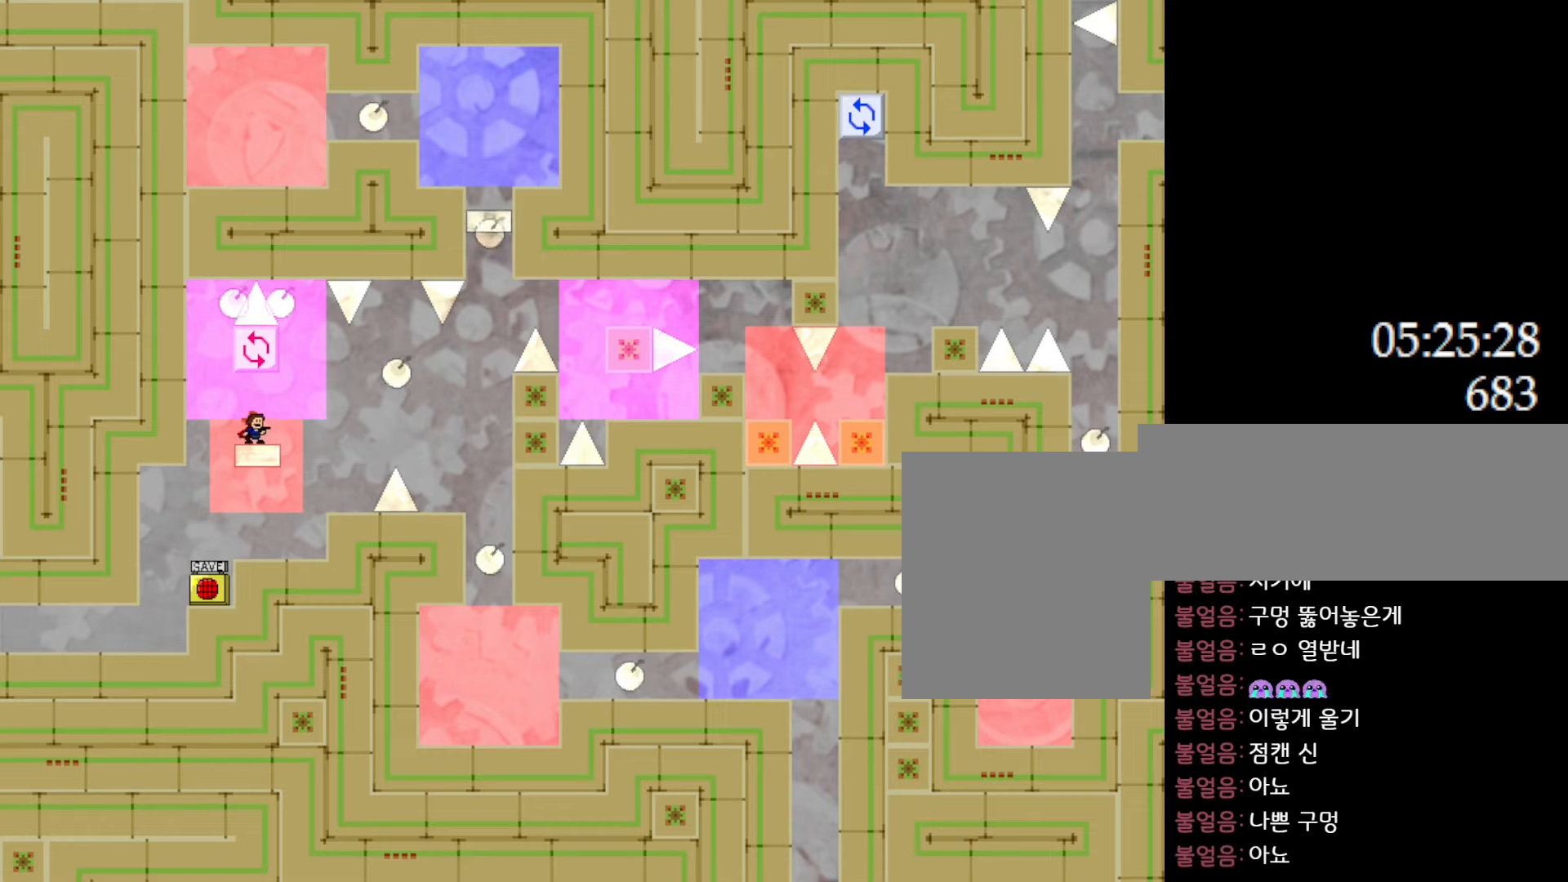
{"keys": [], "events": []}
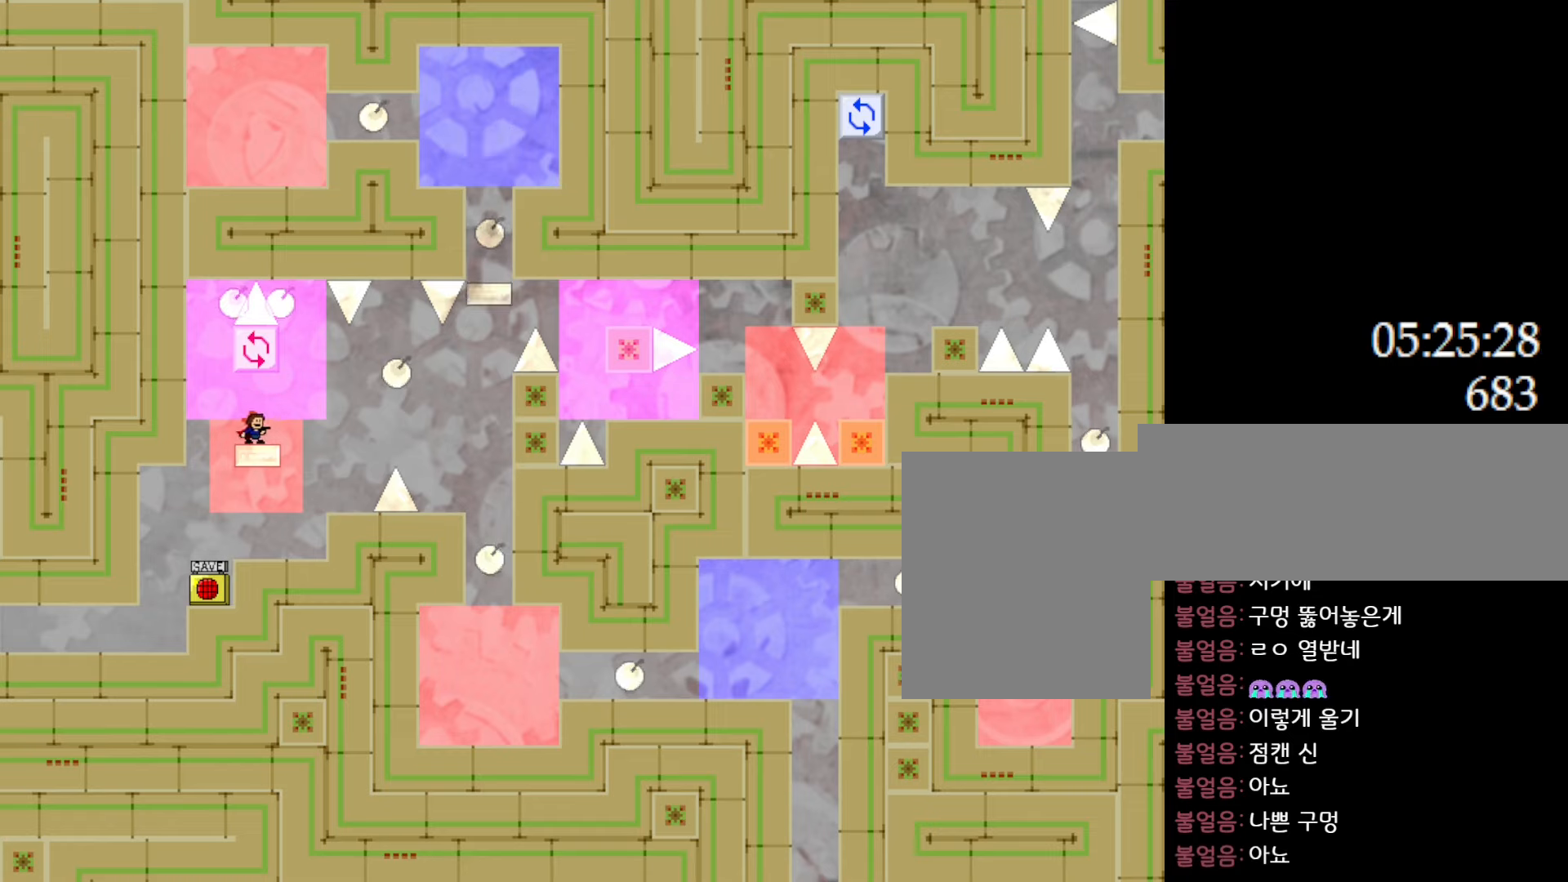
{"keys": [], "events": []}